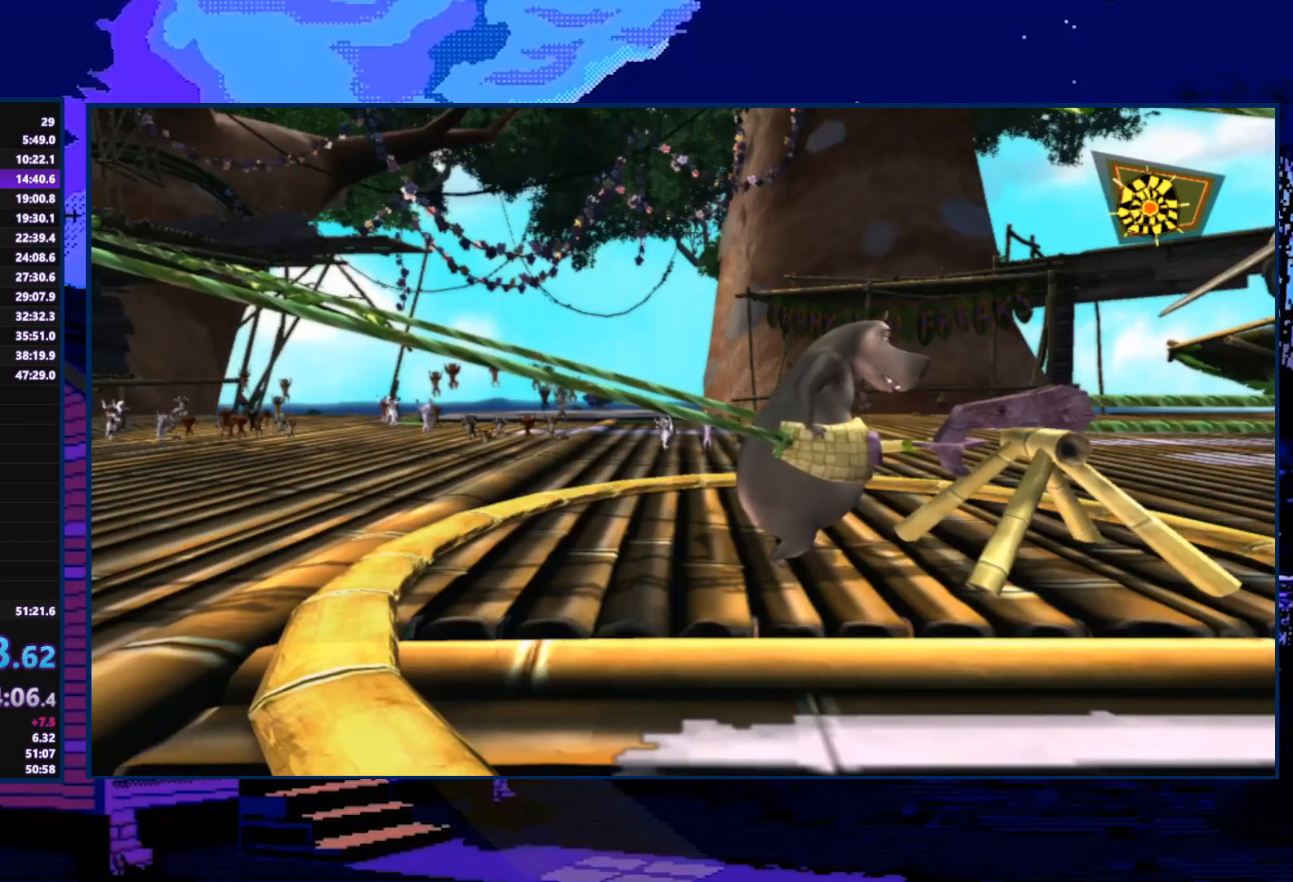
Gameplay with a controller (Xbox layout); each line is a JSON object with the inputs held at the frame after it. "events" lists button and stick changes between this image and that frame as [ms after this image, input, new state], when the widget could be followed in between.
{"buttons": [], "left_stick": "center", "right_stick": "center", "events": [[67, "A", "up"], [133, "A", "down"], [233, "A", "up"], [333, "A", "down"], [400, "A", "up"]]}
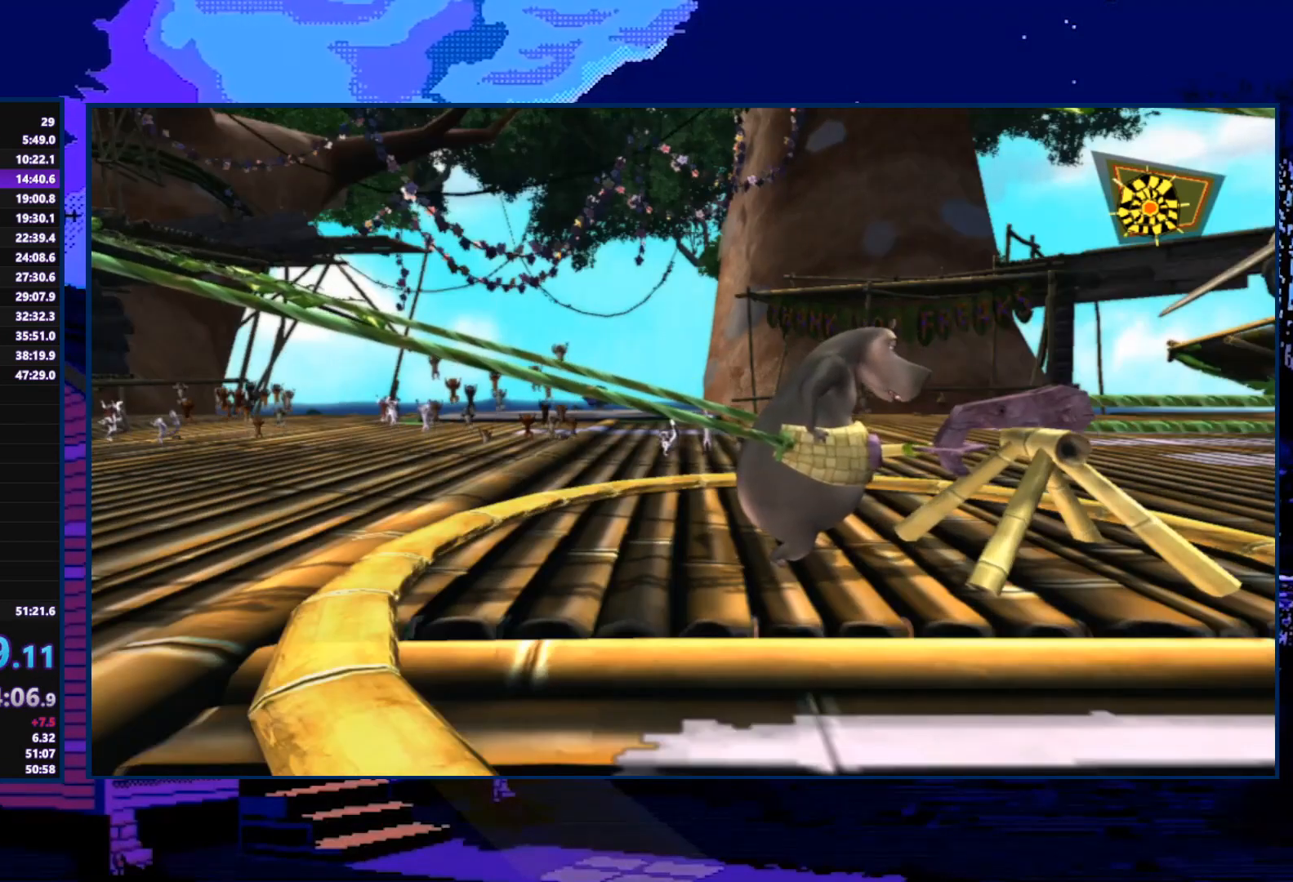
{"buttons": [], "left_stick": "center", "right_stick": "center", "events": [[33, "A", "down"], [100, "A", "up"], [167, "A", "down"], [300, "A", "up"], [400, "A", "down"], [500, "A", "up"]]}
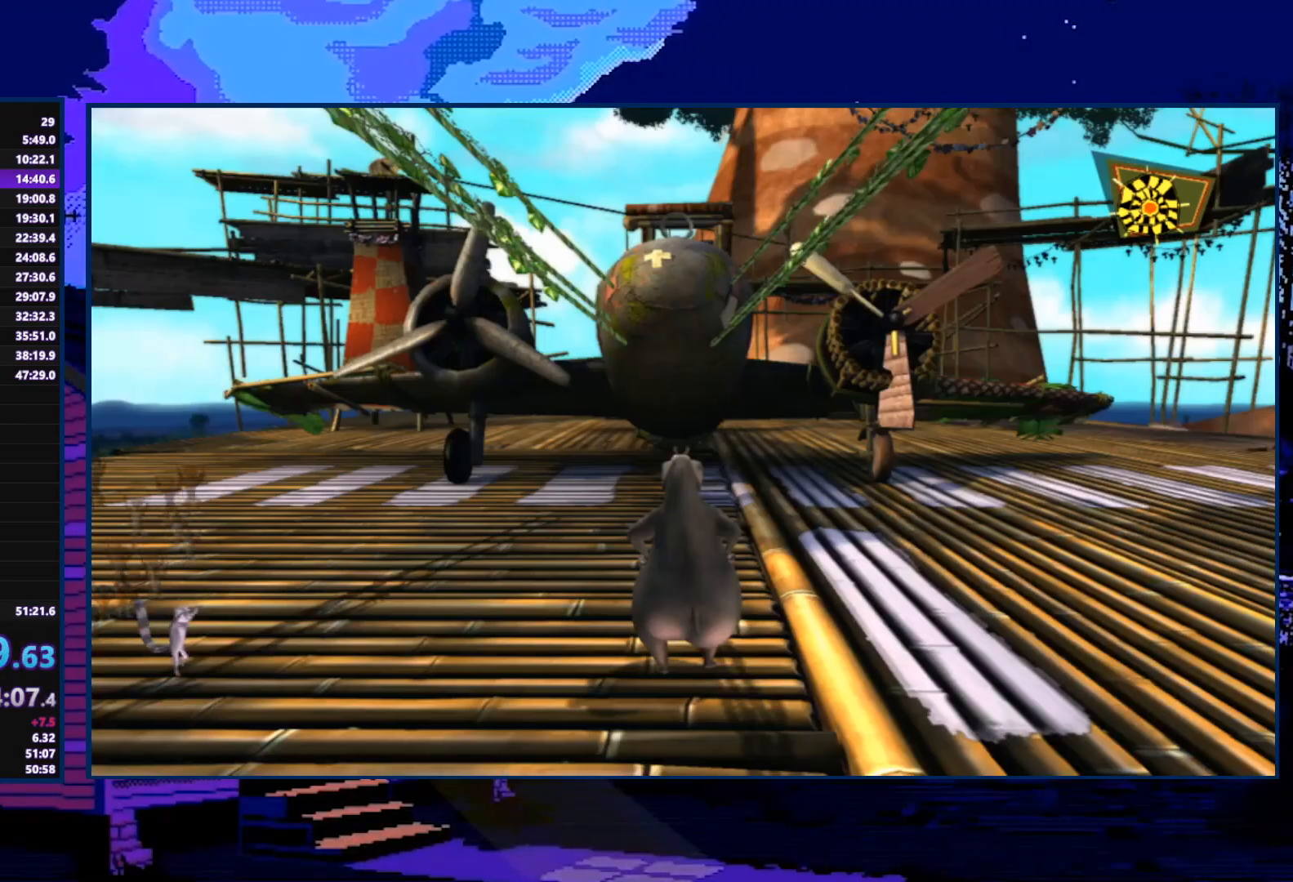
{"buttons": [], "left_stick": "center", "right_stick": "center", "events": [[67, "A", "down"], [167, "A", "up"], [233, "A", "down"], [333, "A", "up"], [400, "A", "down"], [500, "A", "up"]]}
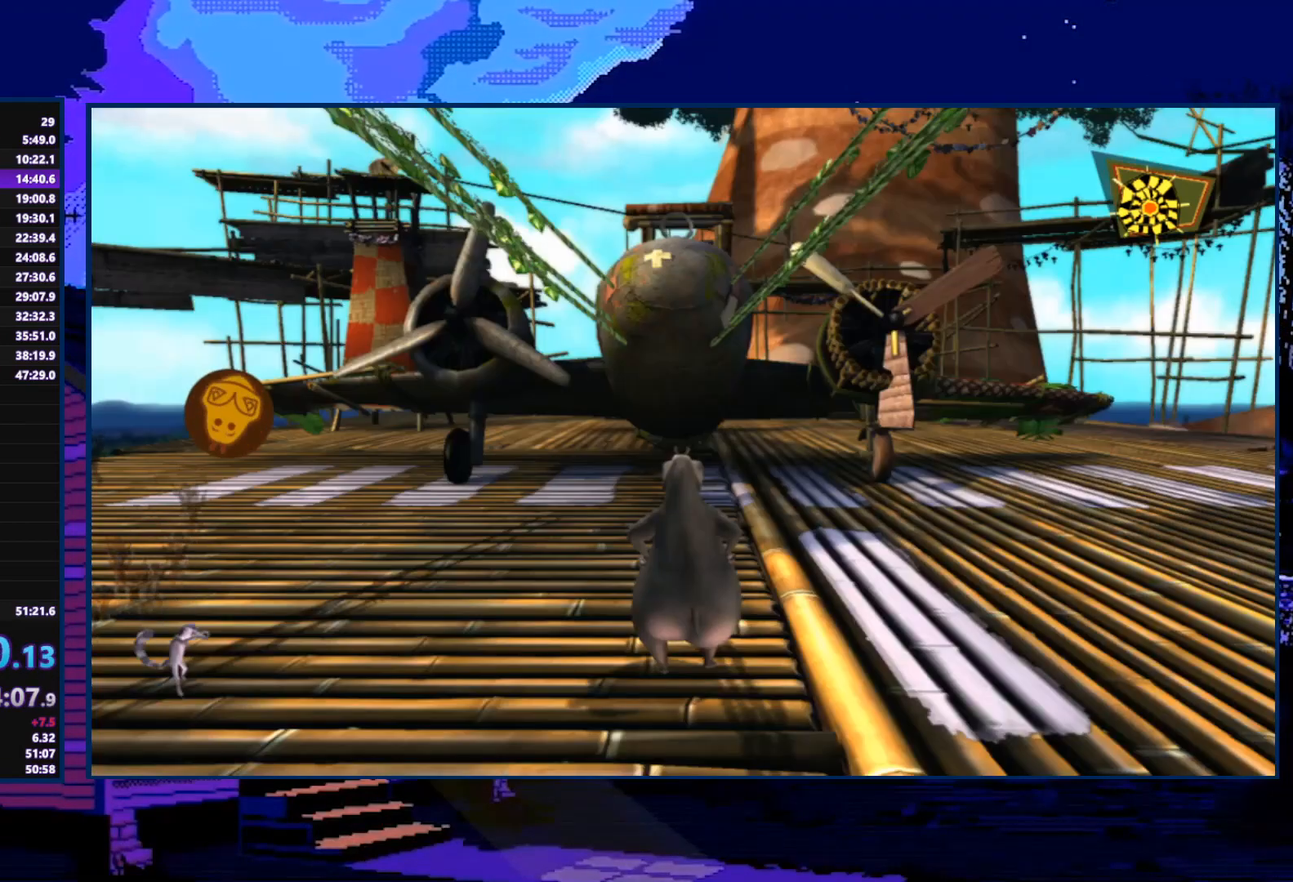
{"buttons": [], "left_stick": "center", "right_stick": "center", "events": [[100, "A", "down"], [200, "A", "up"], [267, "A", "down"], [400, "A", "up"], [467, "A", "down"], [500, "A", "up"]]}
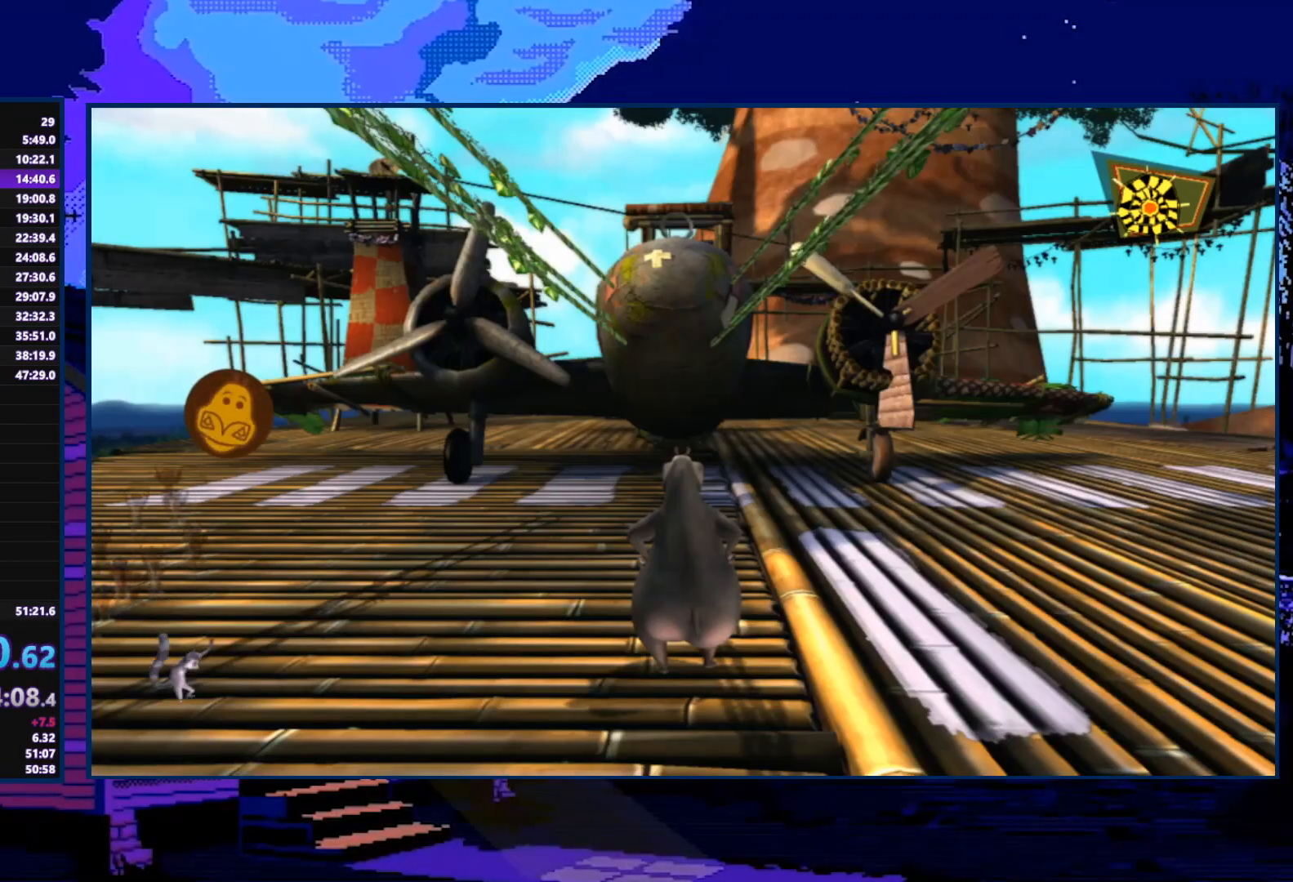
{"buttons": ["A"], "left_stick": "center", "right_stick": "center", "events": [[100, "A", "down"], [200, "A", "up"], [300, "A", "down"], [400, "A", "up"], [500, "A", "down"]]}
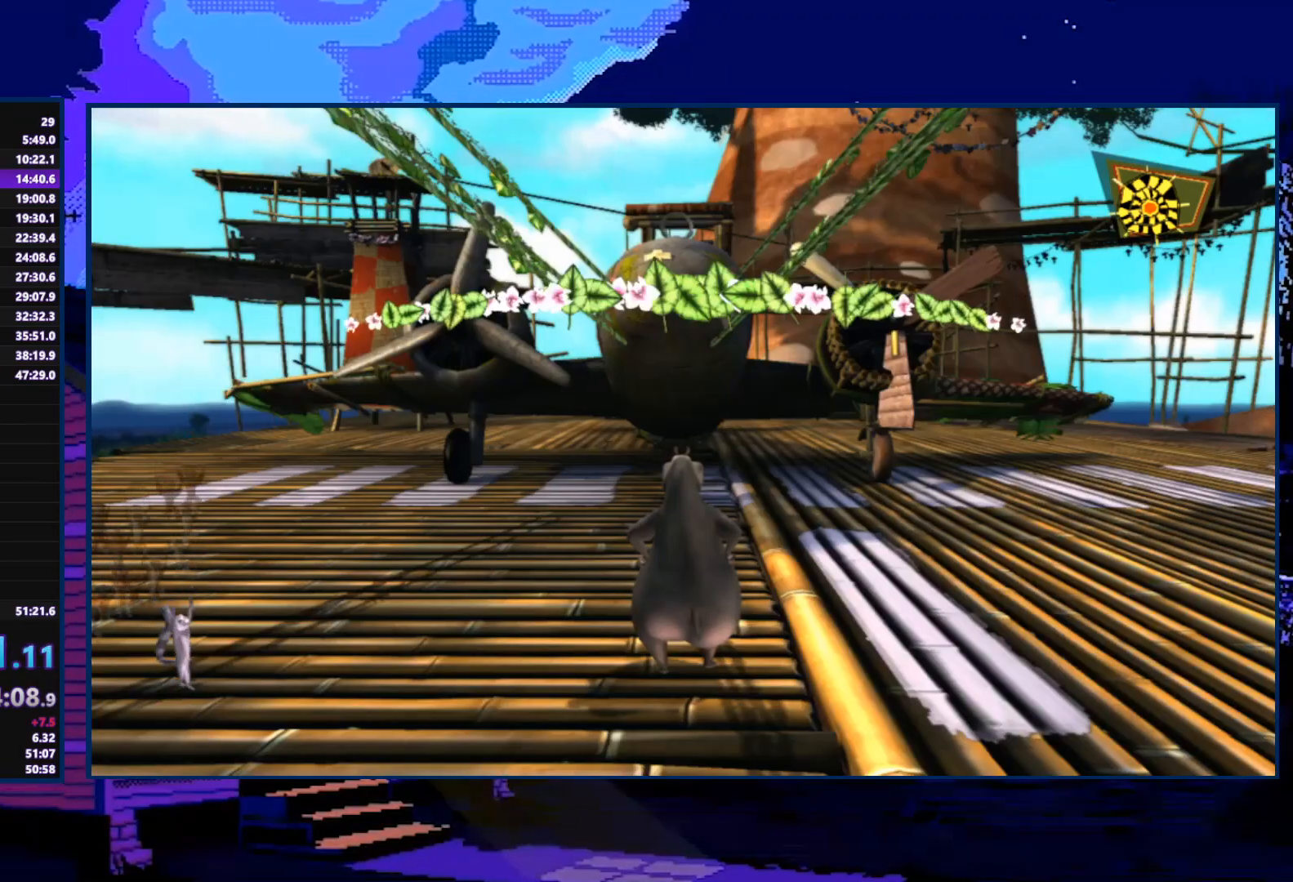
{"buttons": [], "left_stick": "center", "right_stick": "center", "events": [[67, "A", "up"], [100, "A", "down"], [200, "A", "up"], [267, "A", "down"], [300, "A", "up"], [467, "A", "down"], [500, "A", "up"]]}
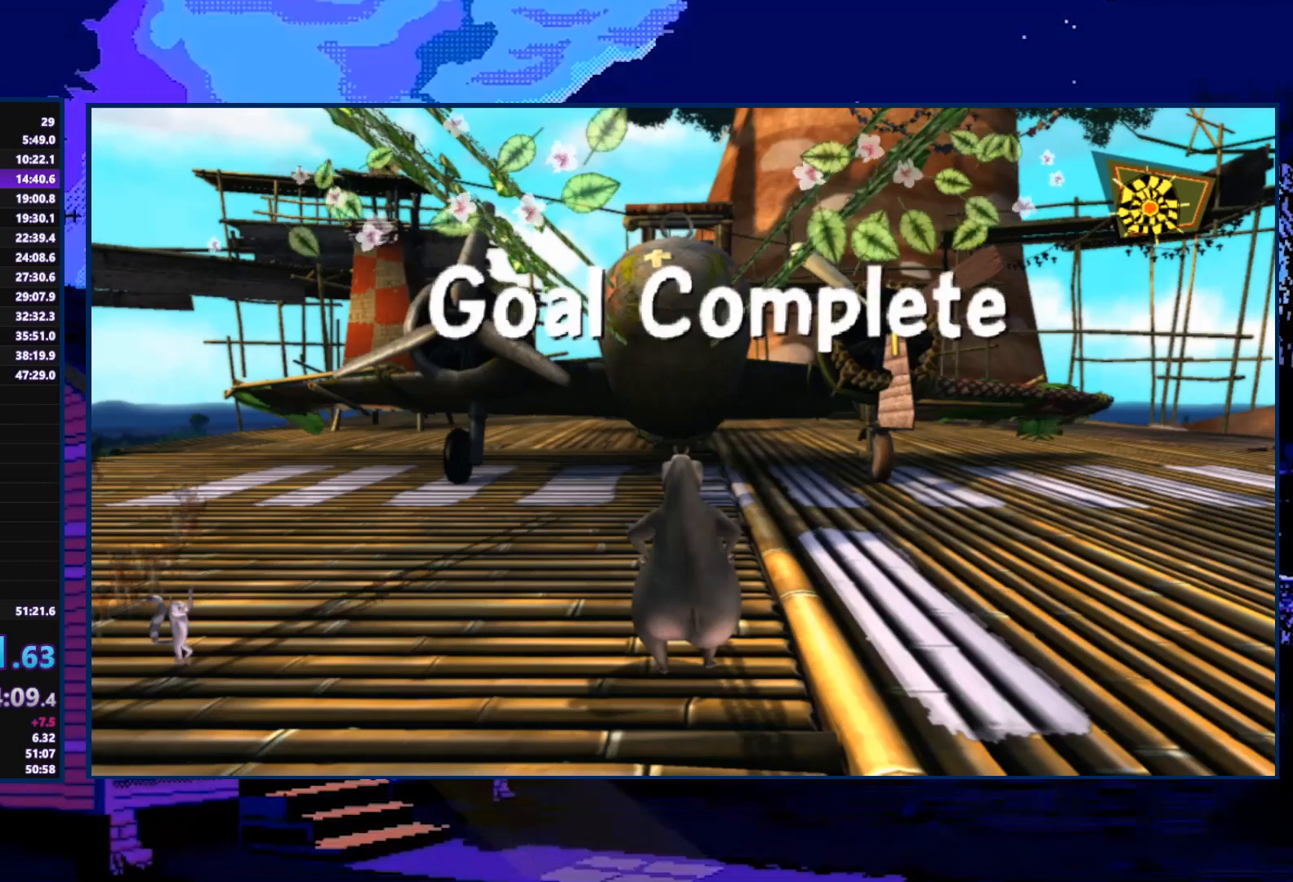
{"buttons": ["A"], "left_stick": "center", "right_stick": "center", "events": [[100, "A", "down"], [233, "A", "up"], [300, "A", "down"], [367, "A", "up"], [400, "A", "down"]]}
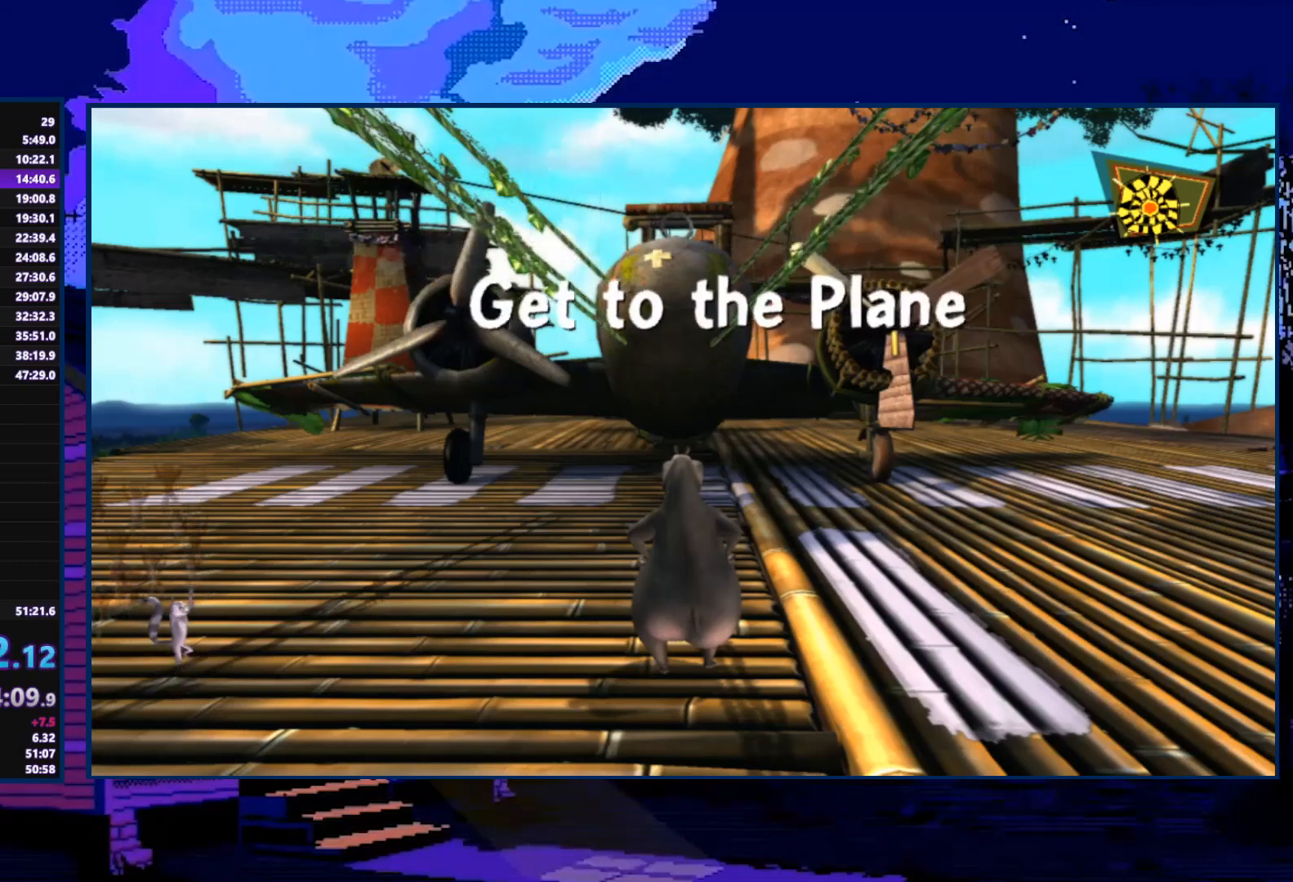
{"buttons": [], "left_stick": "center", "right_stick": "center", "events": [[200, "A", "up"], [267, "A", "down"], [333, "A", "up"], [400, "A", "down"], [467, "A", "up"]]}
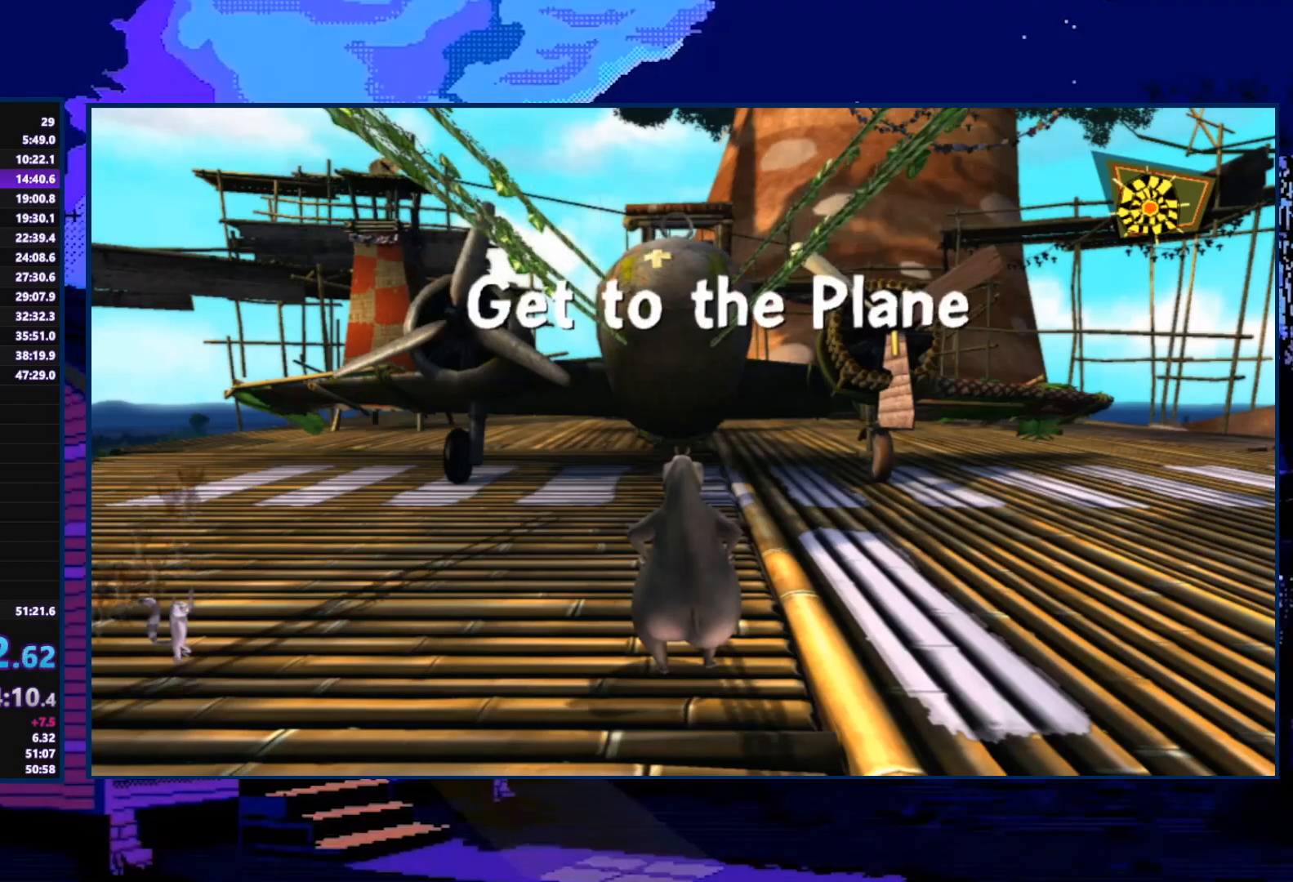
{"buttons": [], "left_stick": "center", "right_stick": "center", "events": [[33, "A", "down"], [100, "A", "up"], [167, "A", "down"], [200, "A", "up"], [300, "A", "down"], [367, "A", "up"], [400, "A", "down"], [500, "A", "up"]]}
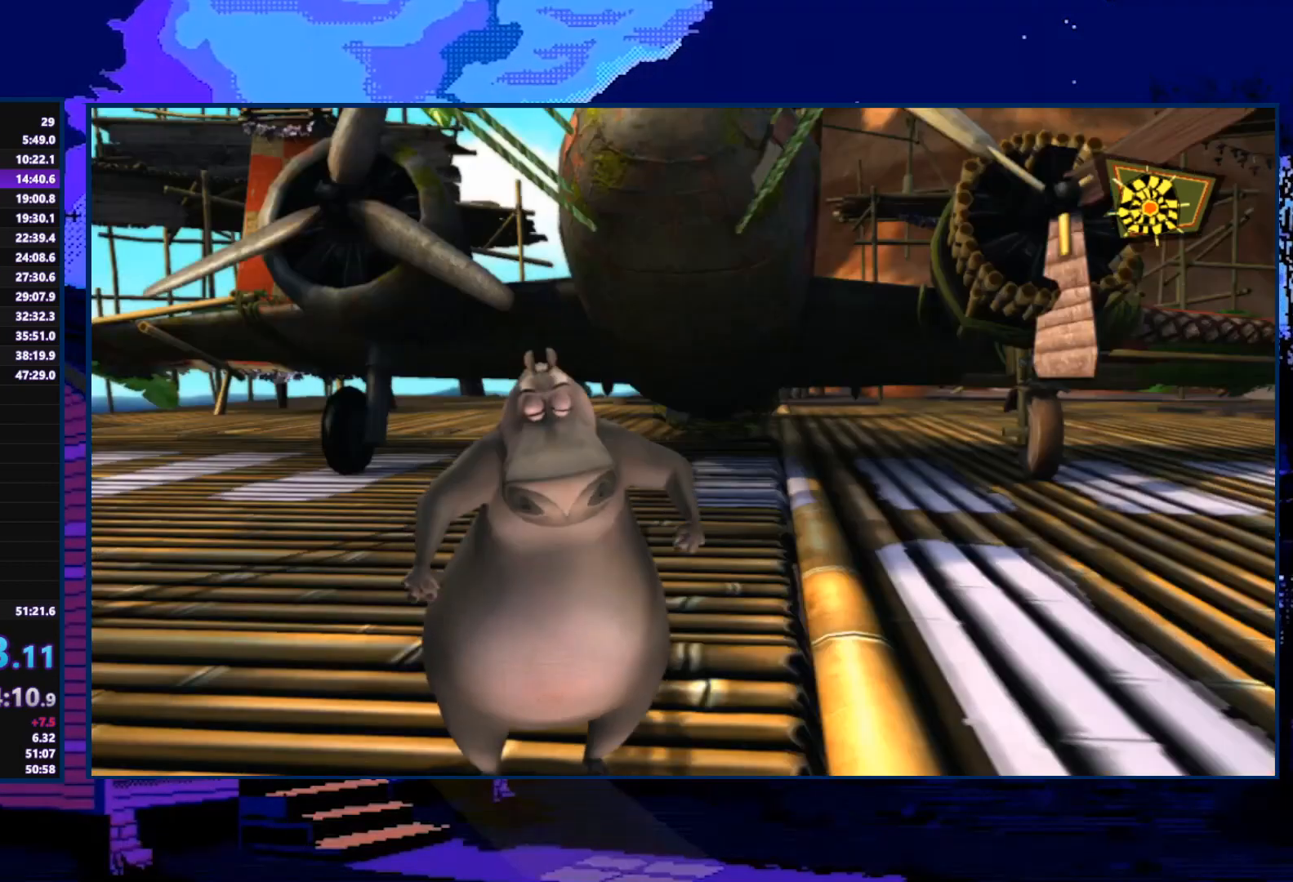
{"buttons": ["A"], "left_stick": "center", "right_stick": "center", "events": [[33, "A", "down"], [100, "A", "up"], [300, "A", "down"], [400, "A", "up"], [433, "A", "down"]]}
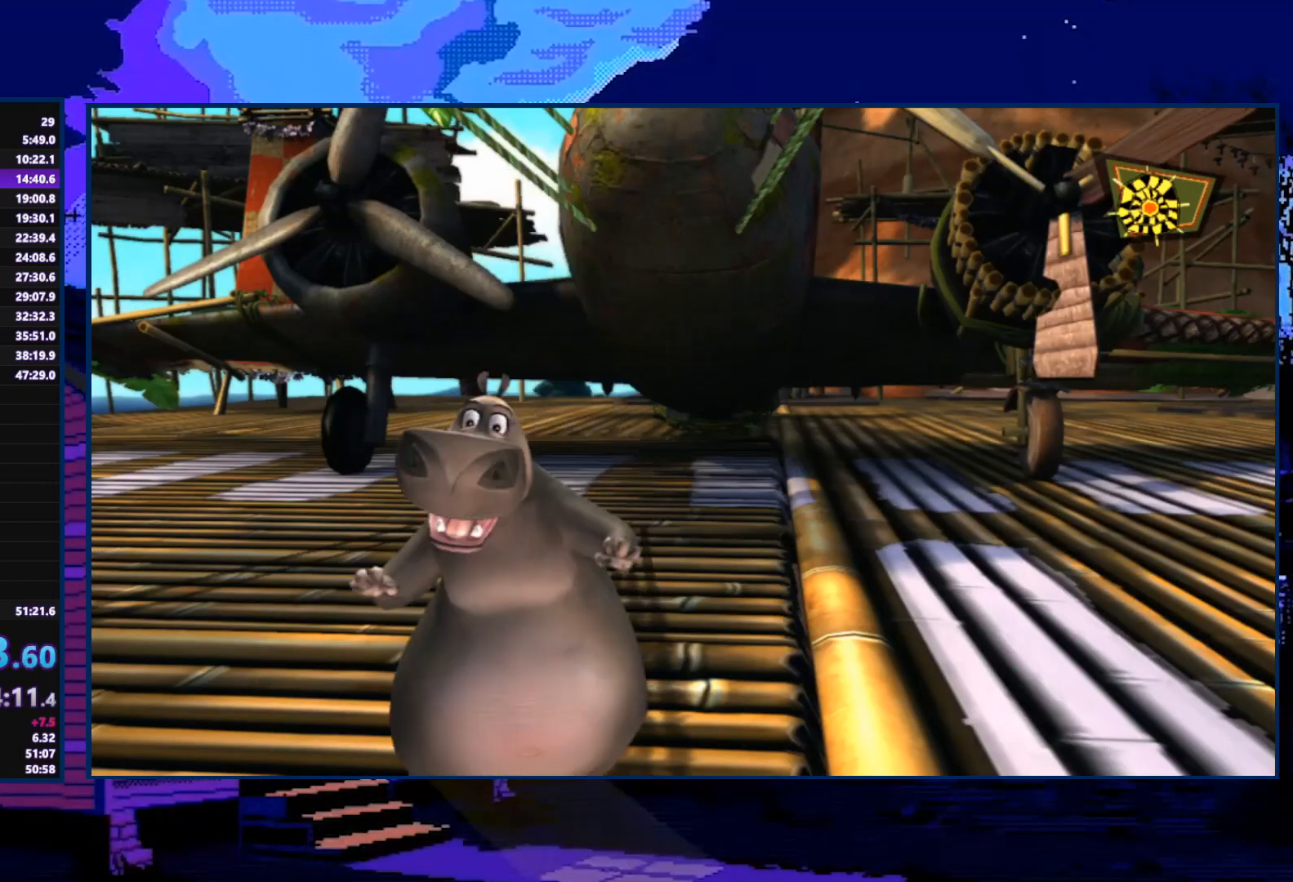
{"buttons": ["A"], "left_stick": "center", "right_stick": "center", "events": [[33, "A", "up"], [167, "A", "down"], [200, "A", "up"], [333, "A", "down"], [400, "A", "up"], [467, "A", "down"]]}
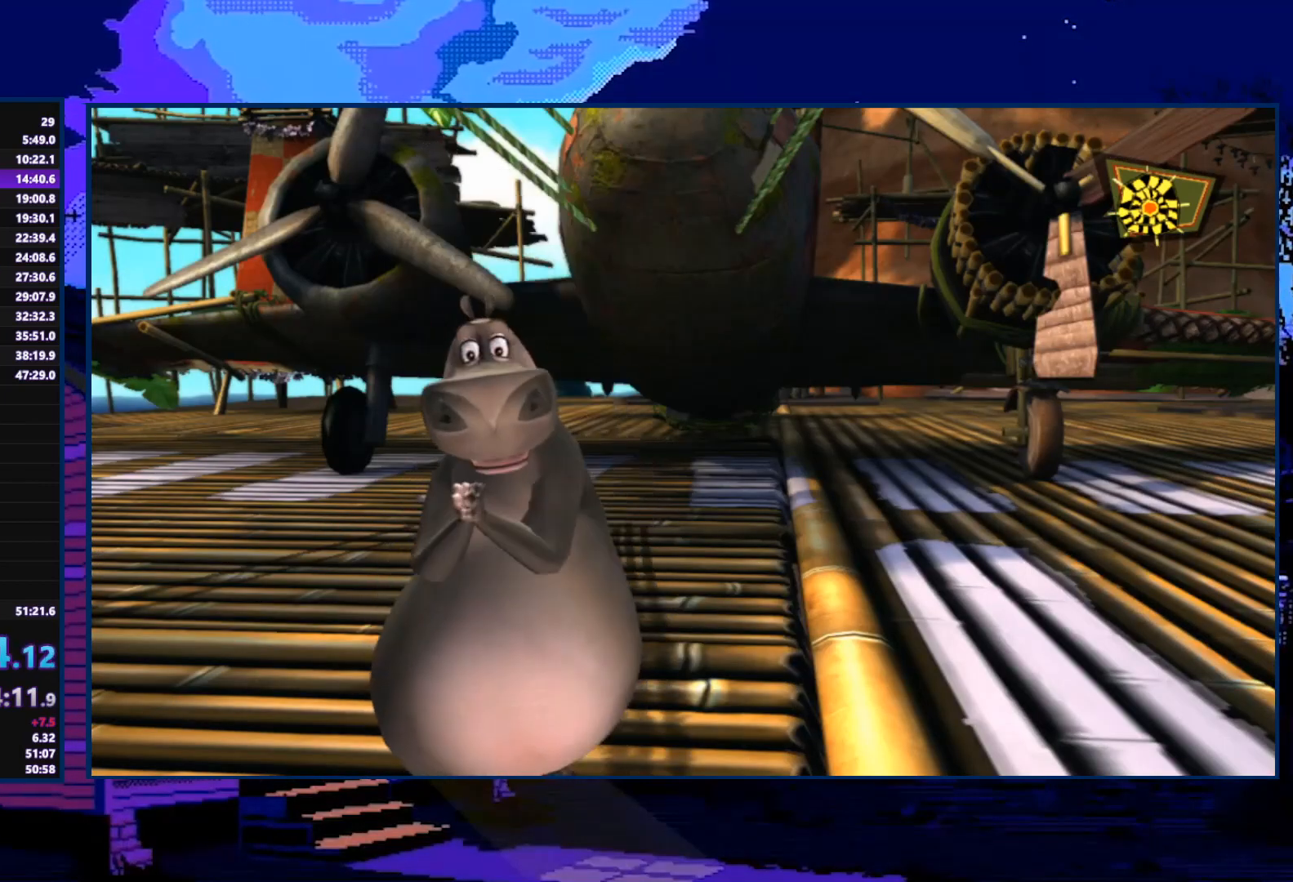
{"buttons": ["A"], "left_stick": "center", "right_stick": "center", "events": [[33, "A", "up"], [67, "A", "down"], [167, "A", "up"], [233, "A", "down"], [300, "A", "up"], [367, "A", "down"], [400, "A", "up"], [500, "A", "down"]]}
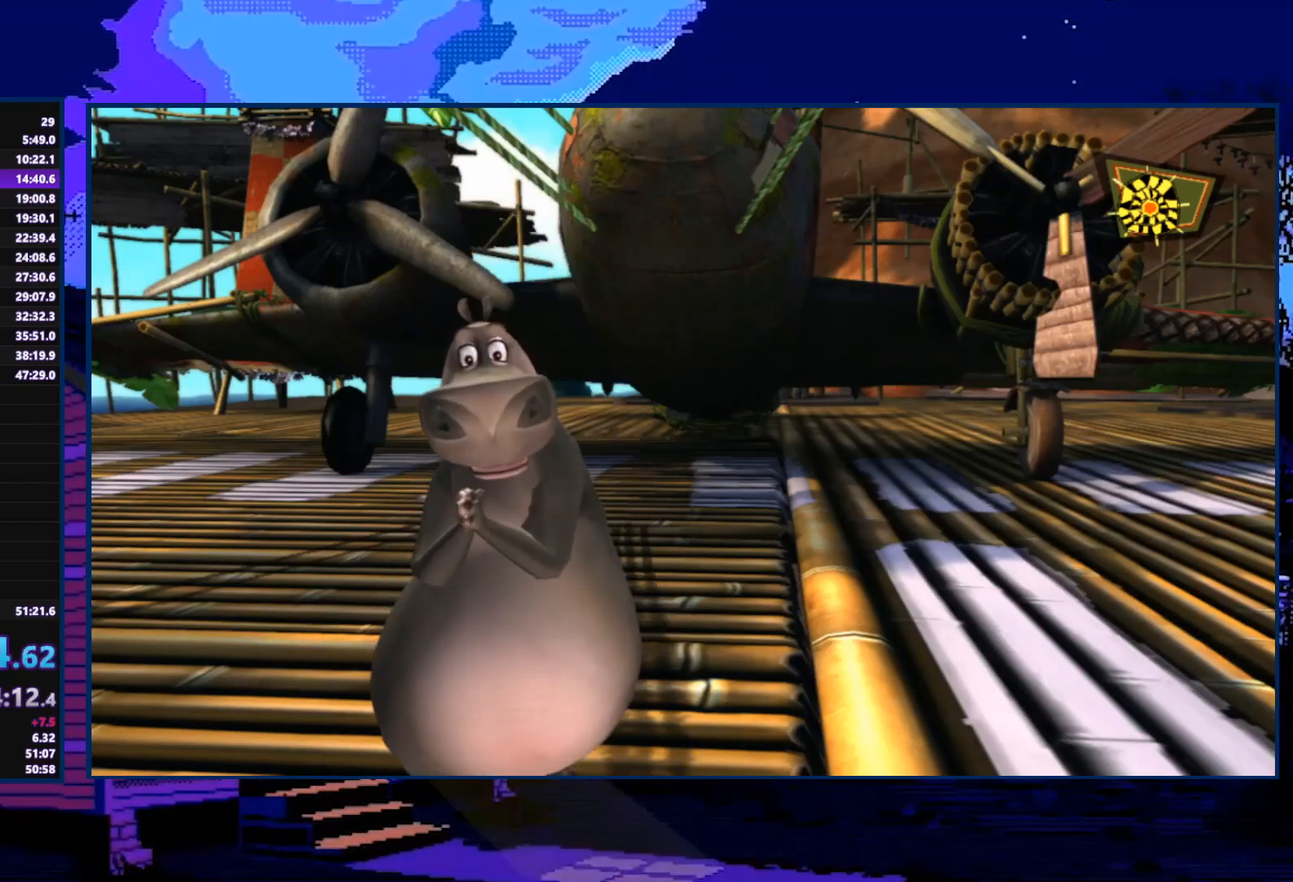
{"buttons": [], "left_stick": "center", "right_stick": "center", "events": [[67, "A", "up"], [200, "A", "down"], [267, "A", "up"], [300, "A", "down"], [367, "A", "up"], [467, "A", "down"], [500, "A", "up"]]}
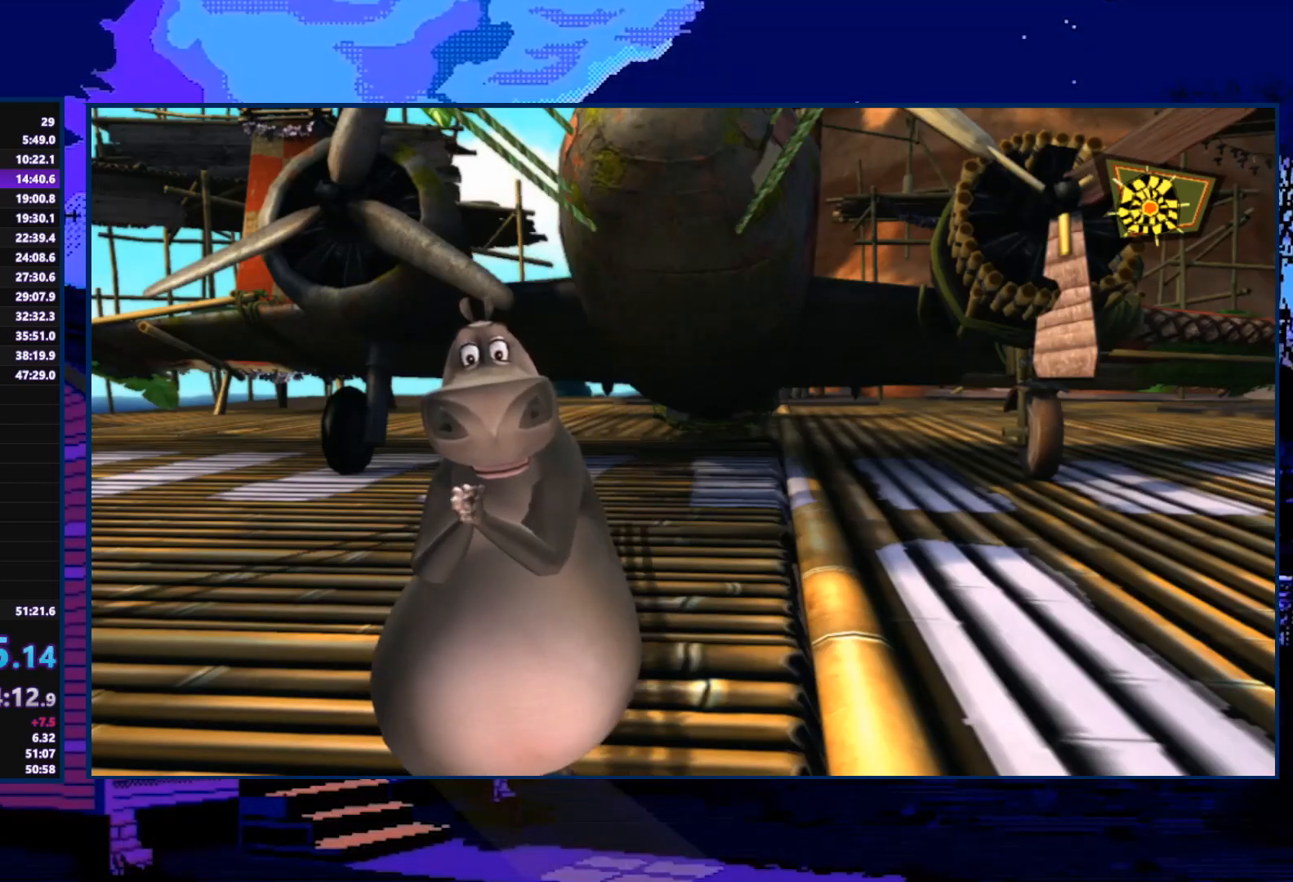
{"buttons": ["A"], "left_stick": "center", "right_stick": "center", "events": [[67, "A", "down"], [167, "A", "up"], [200, "A", "down"], [267, "A", "up"], [367, "A", "down"], [400, "A", "up"], [467, "A", "down"]]}
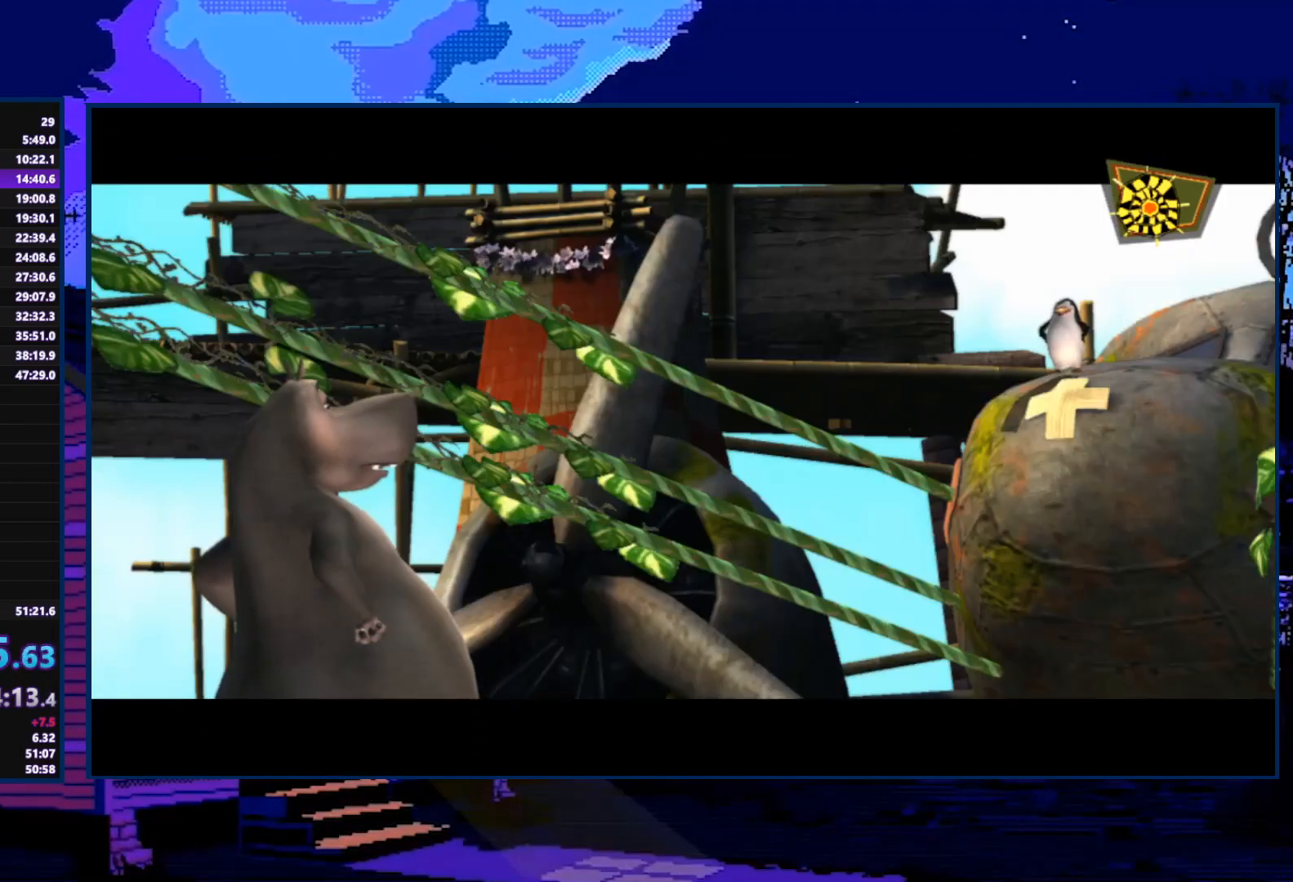
{"buttons": [], "left_stick": "center", "right_stick": "center", "events": [[67, "A", "up"], [133, "A", "down"], [167, "A", "up"], [333, "A", "down"], [367, "A", "up"], [400, "A", "down"], [467, "A", "up"]]}
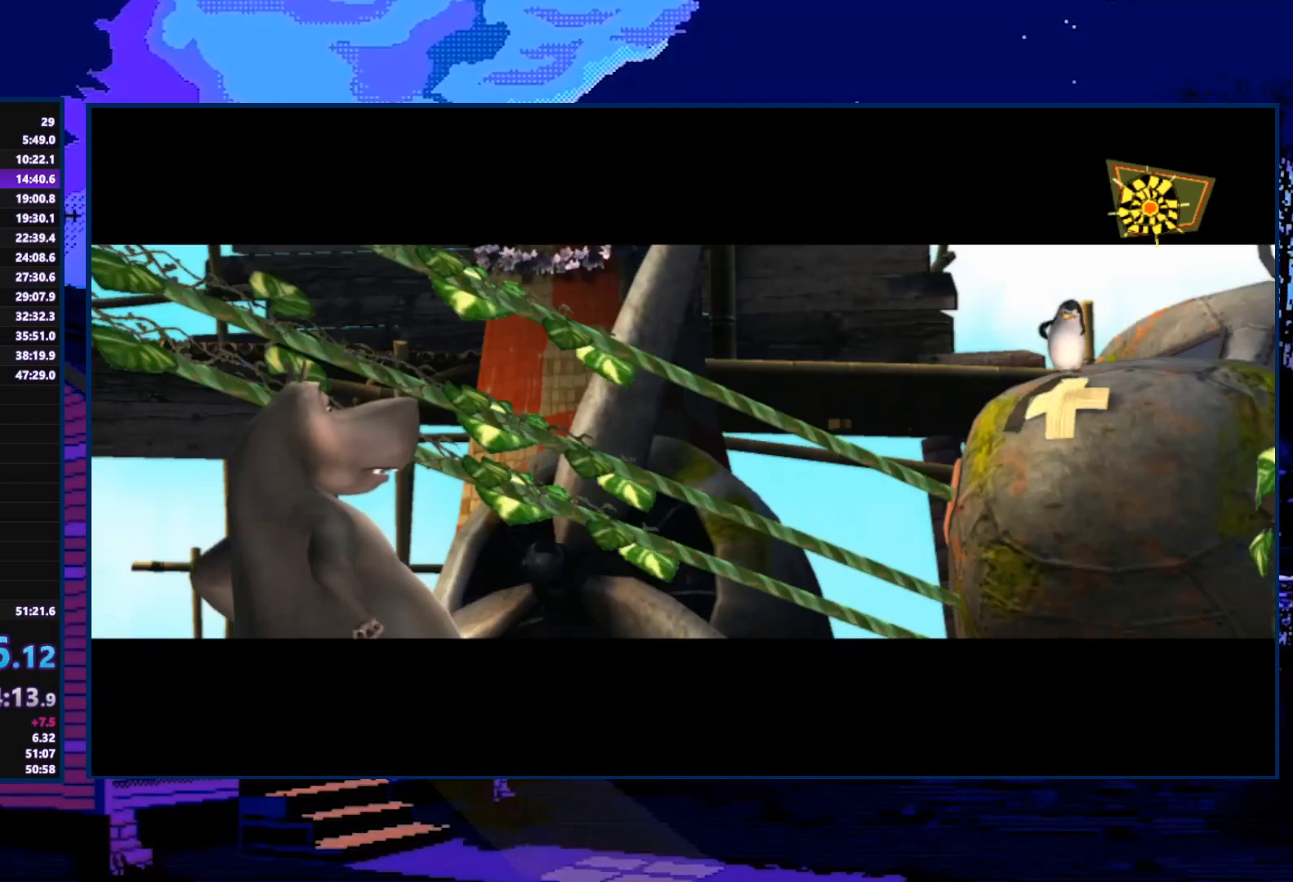
{"buttons": ["A"], "left_stick": "center", "right_stick": "center", "events": [[33, "A", "down"], [67, "A", "up"], [133, "A", "down"], [200, "A", "up"], [267, "A", "down"], [333, "A", "up"], [400, "A", "down"], [433, "A", "up"], [500, "A", "down"]]}
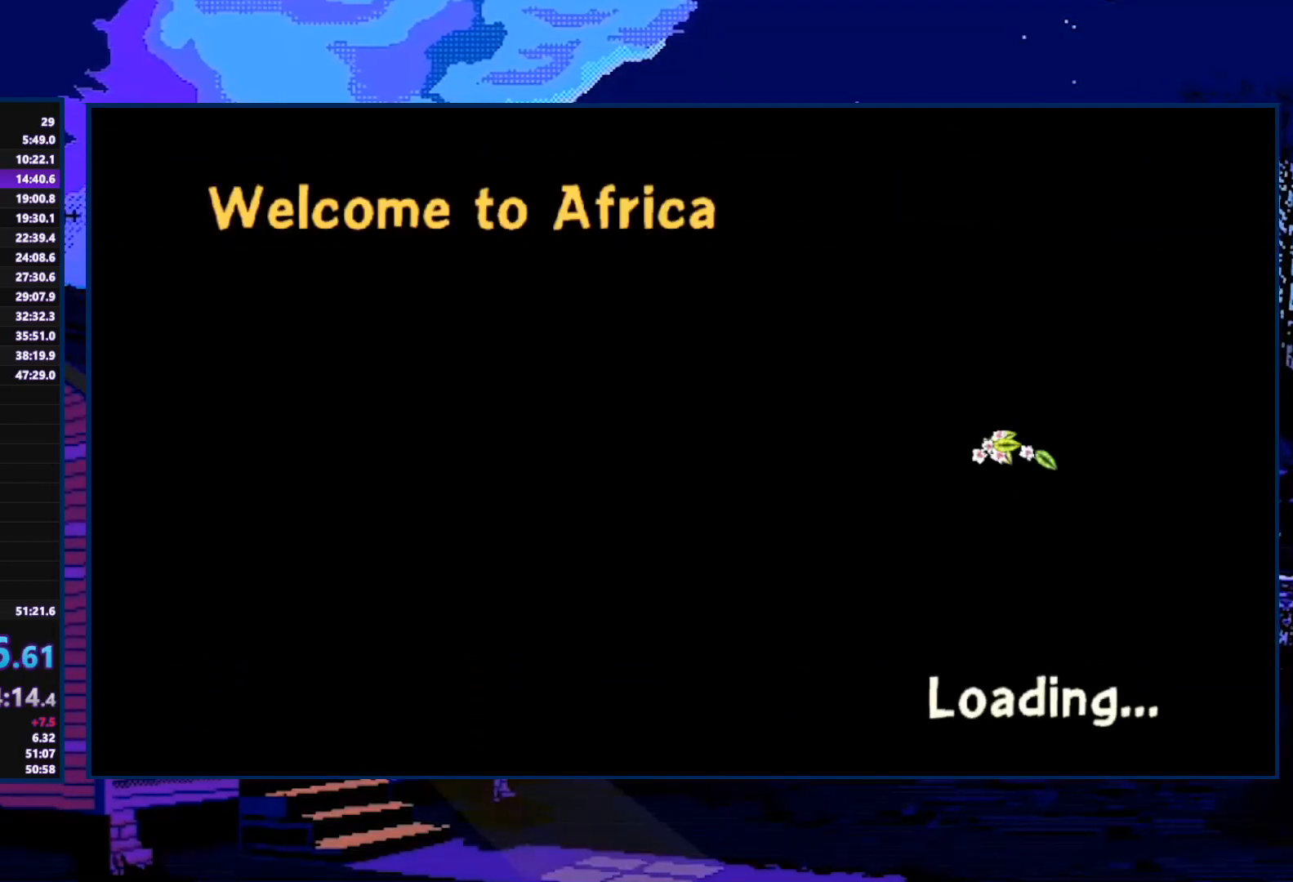
{"buttons": [], "left_stick": "center", "right_stick": "center", "events": [[67, "A", "up"]]}
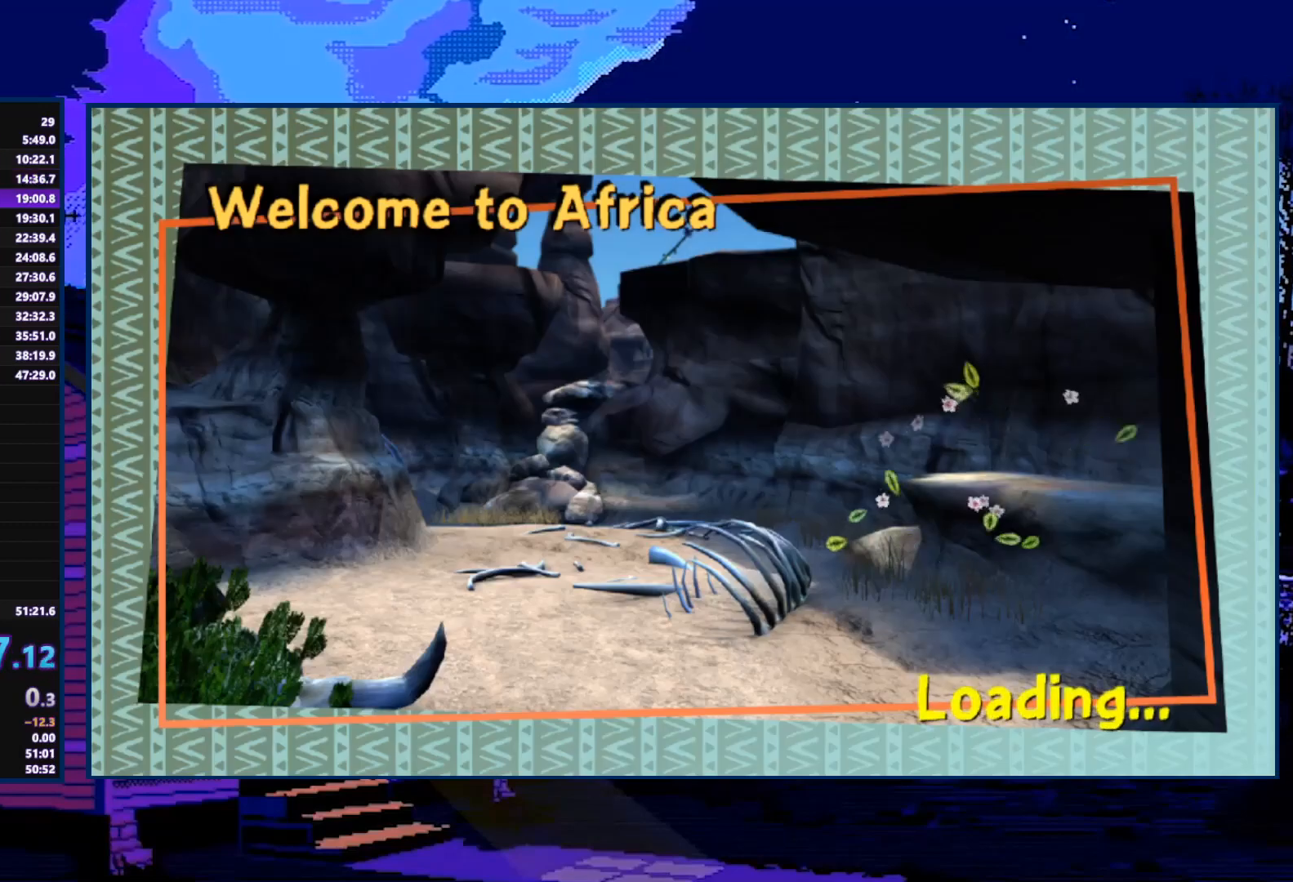
{"buttons": [], "left_stick": "center", "right_stick": "center", "events": []}
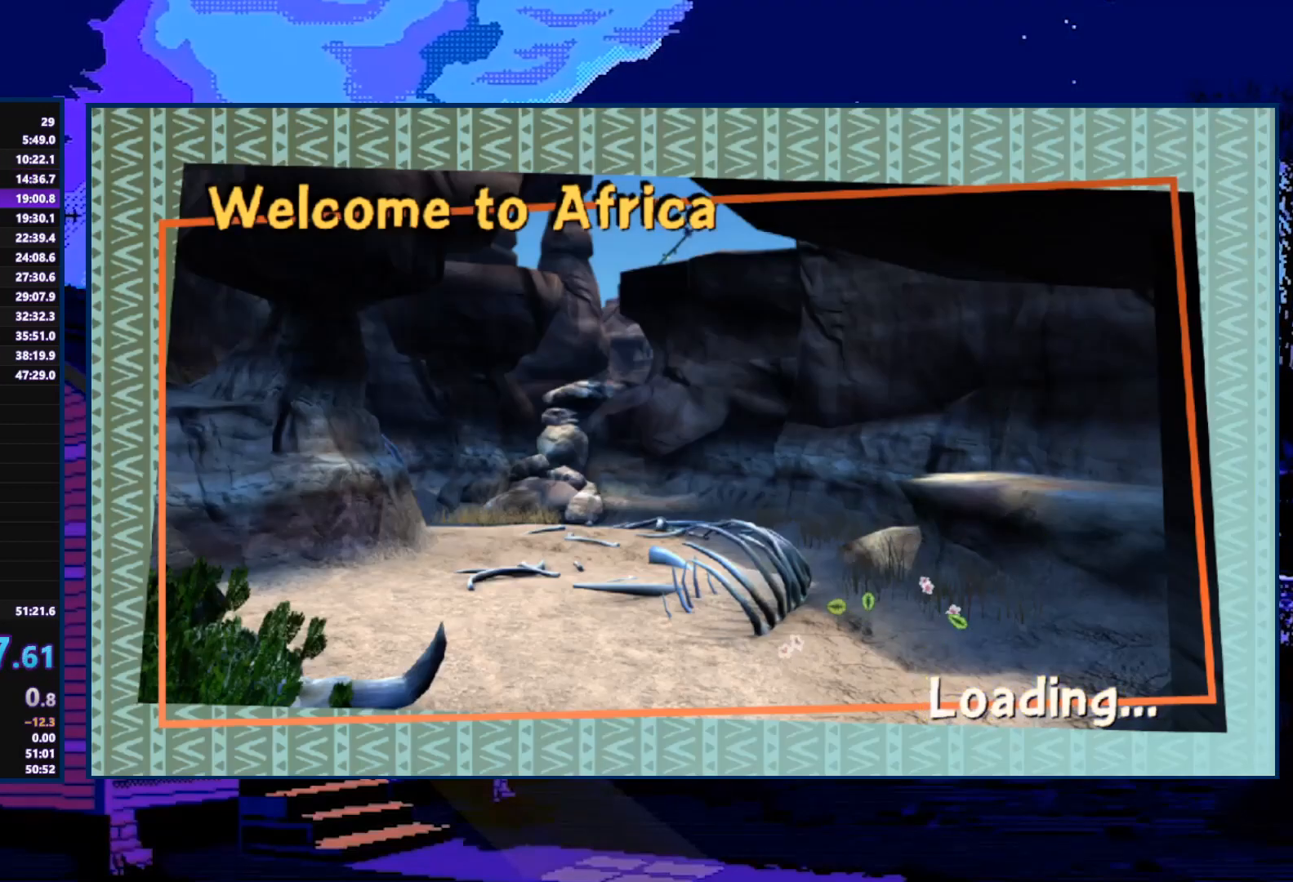
{"buttons": [], "left_stick": "center", "right_stick": "center", "events": []}
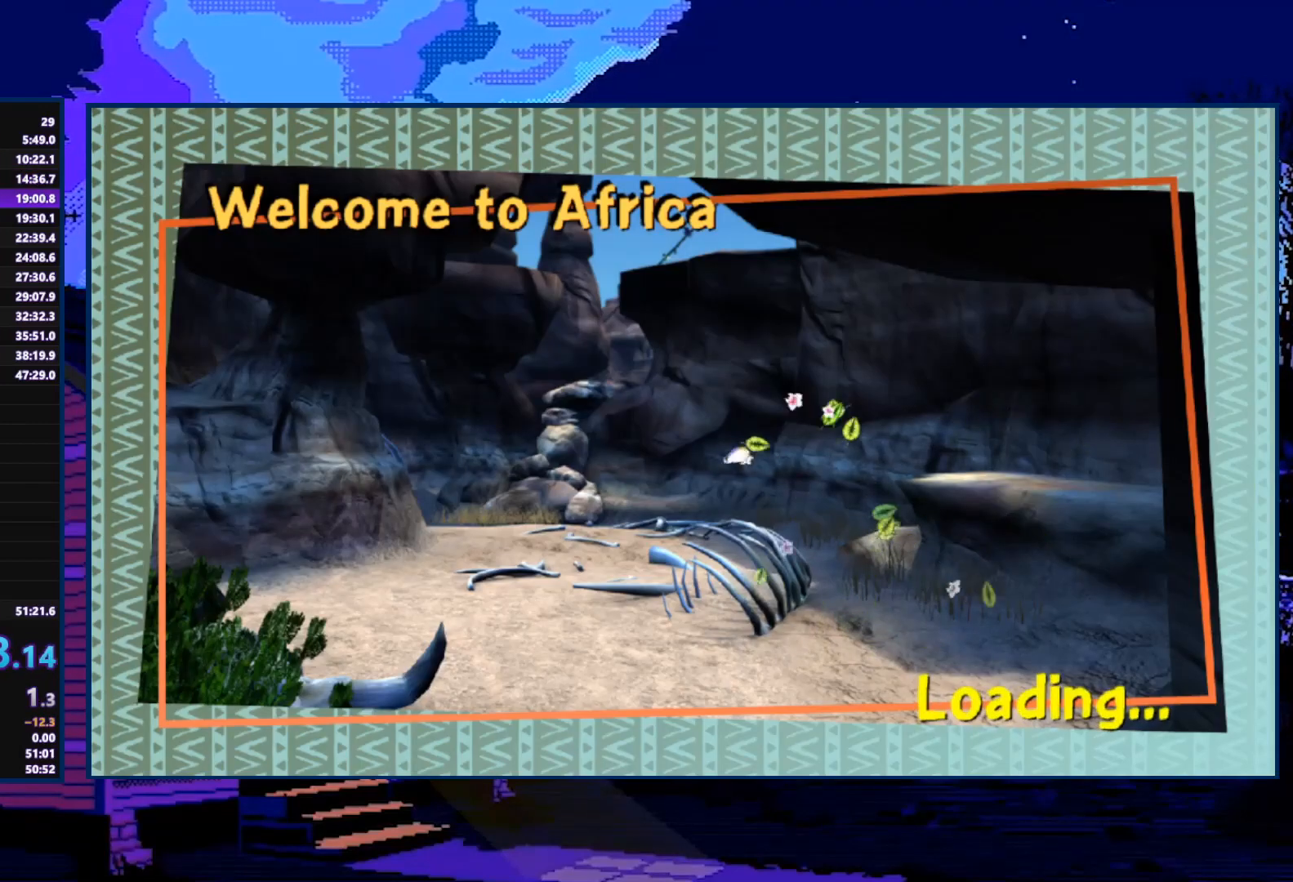
{"buttons": [], "left_stick": "center", "right_stick": "center", "events": []}
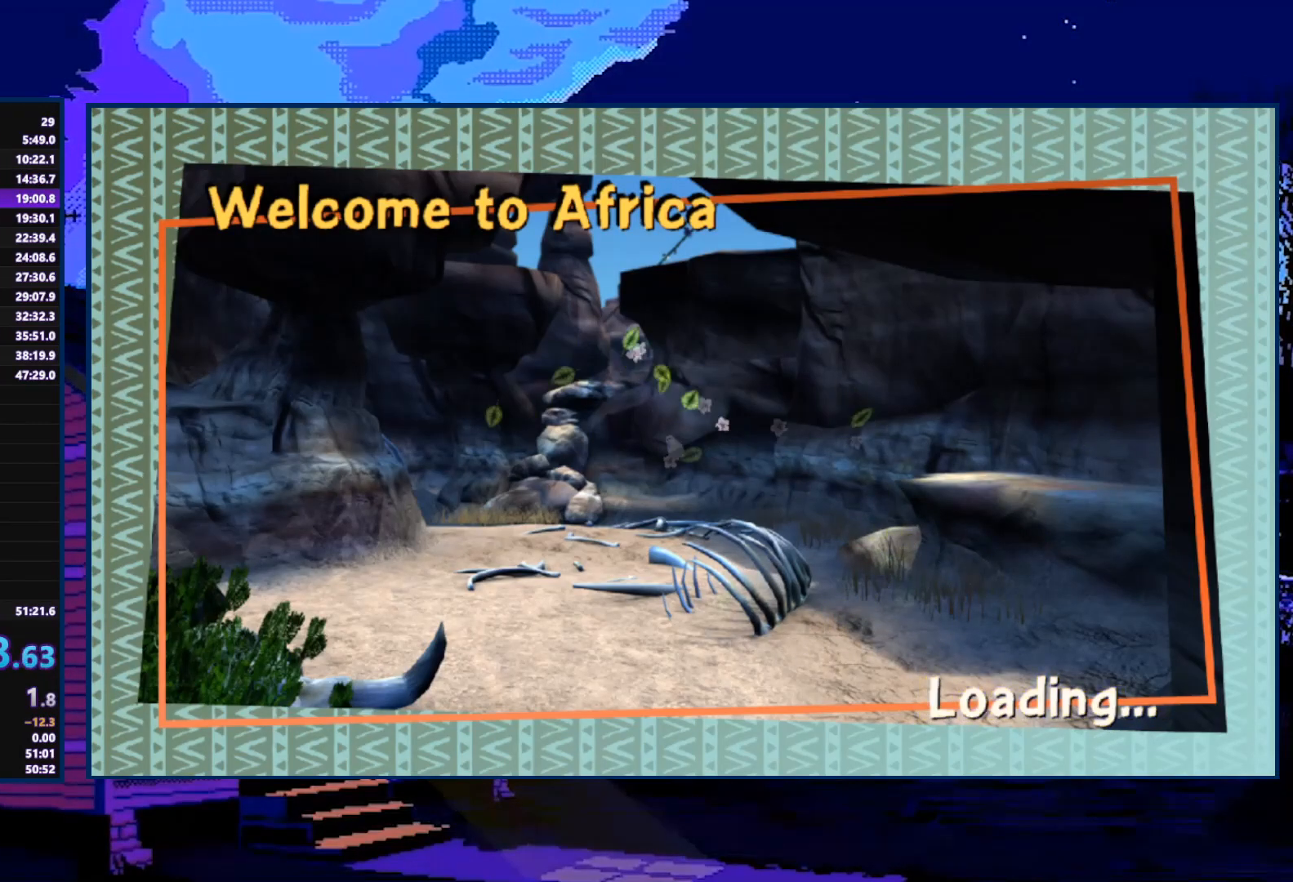
{"buttons": [], "left_stick": "center", "right_stick": "center", "events": []}
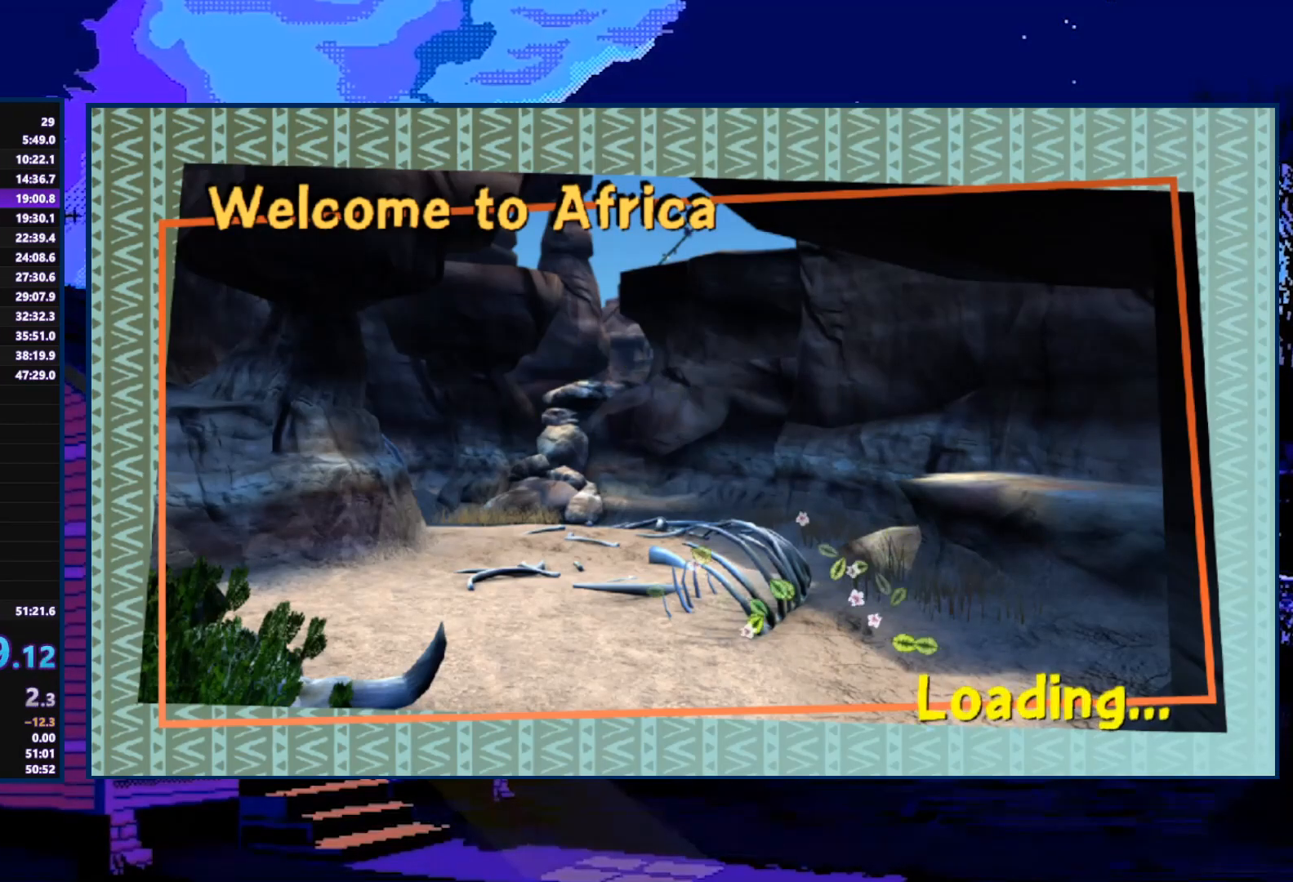
{"buttons": [], "left_stick": "center", "right_stick": "center", "events": []}
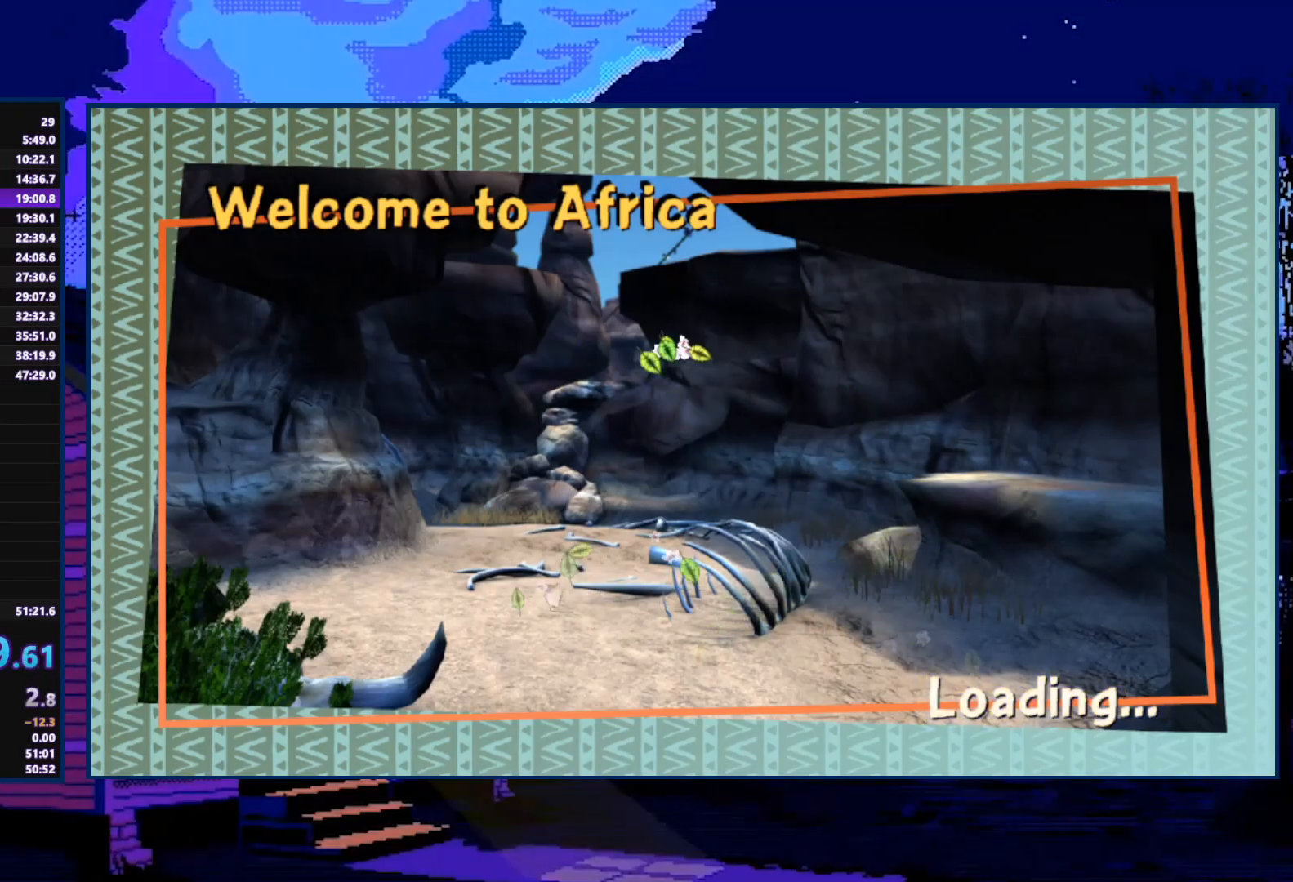
{"buttons": [], "left_stick": "center", "right_stick": "center", "events": []}
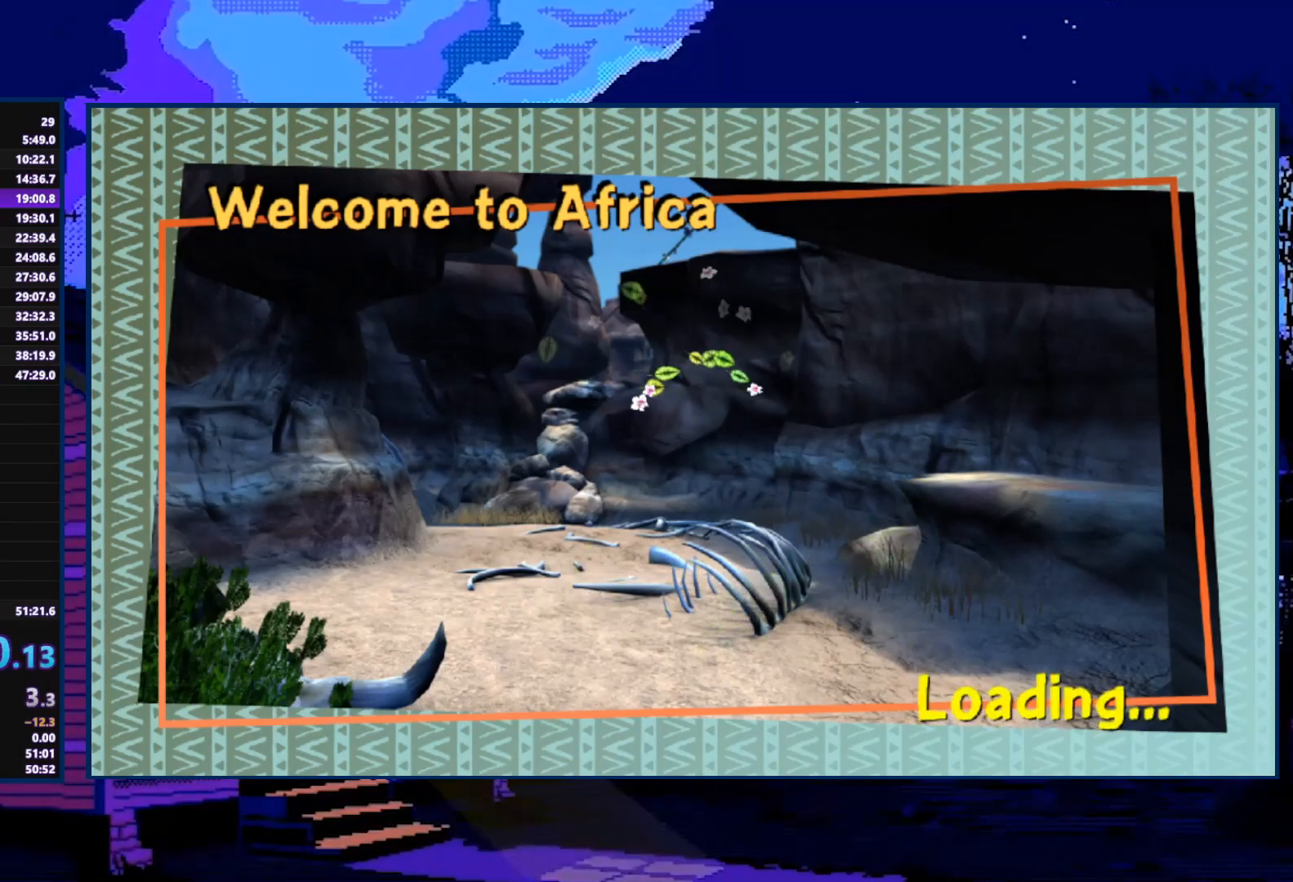
{"buttons": [], "left_stick": "center", "right_stick": "center", "events": []}
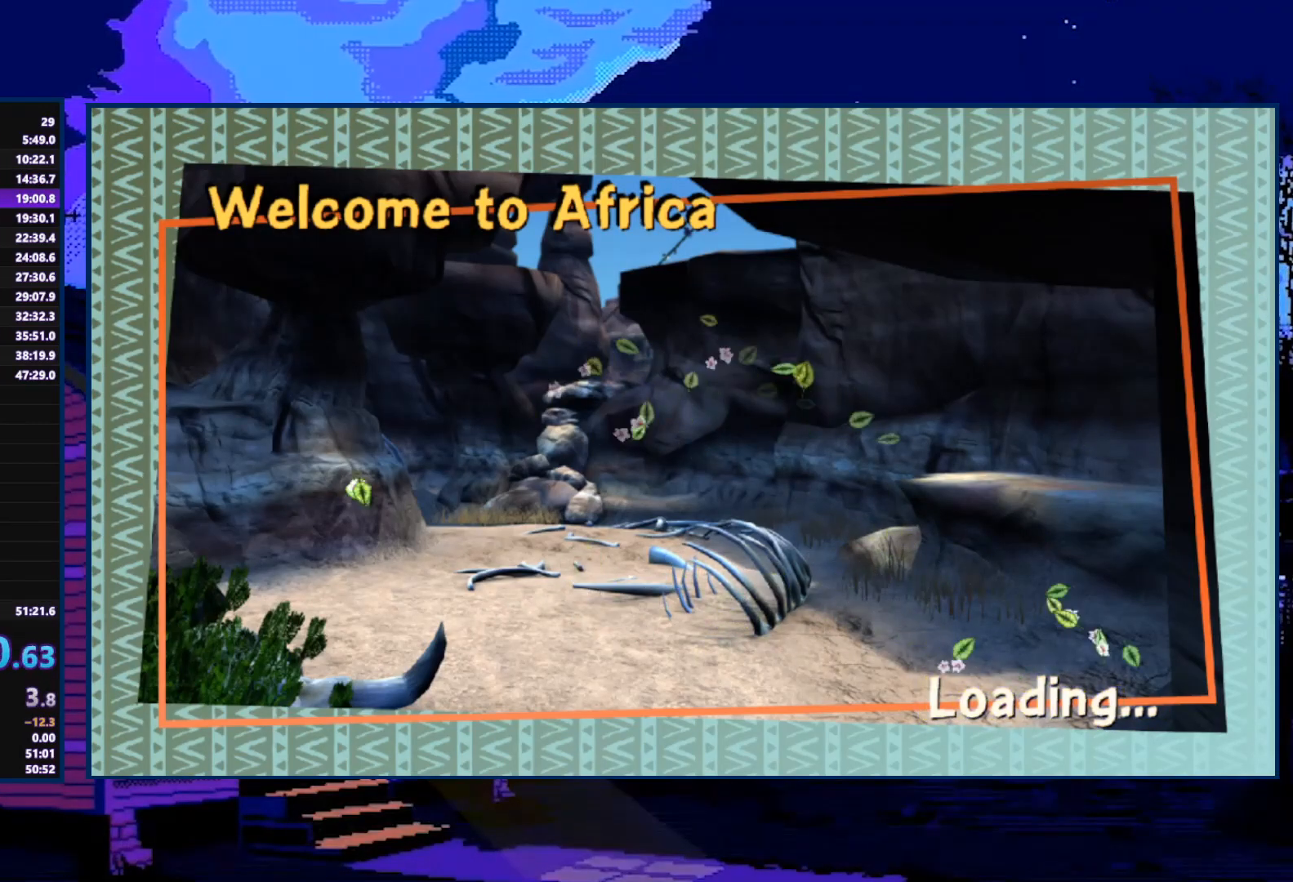
{"buttons": [], "left_stick": "center", "right_stick": "center", "events": []}
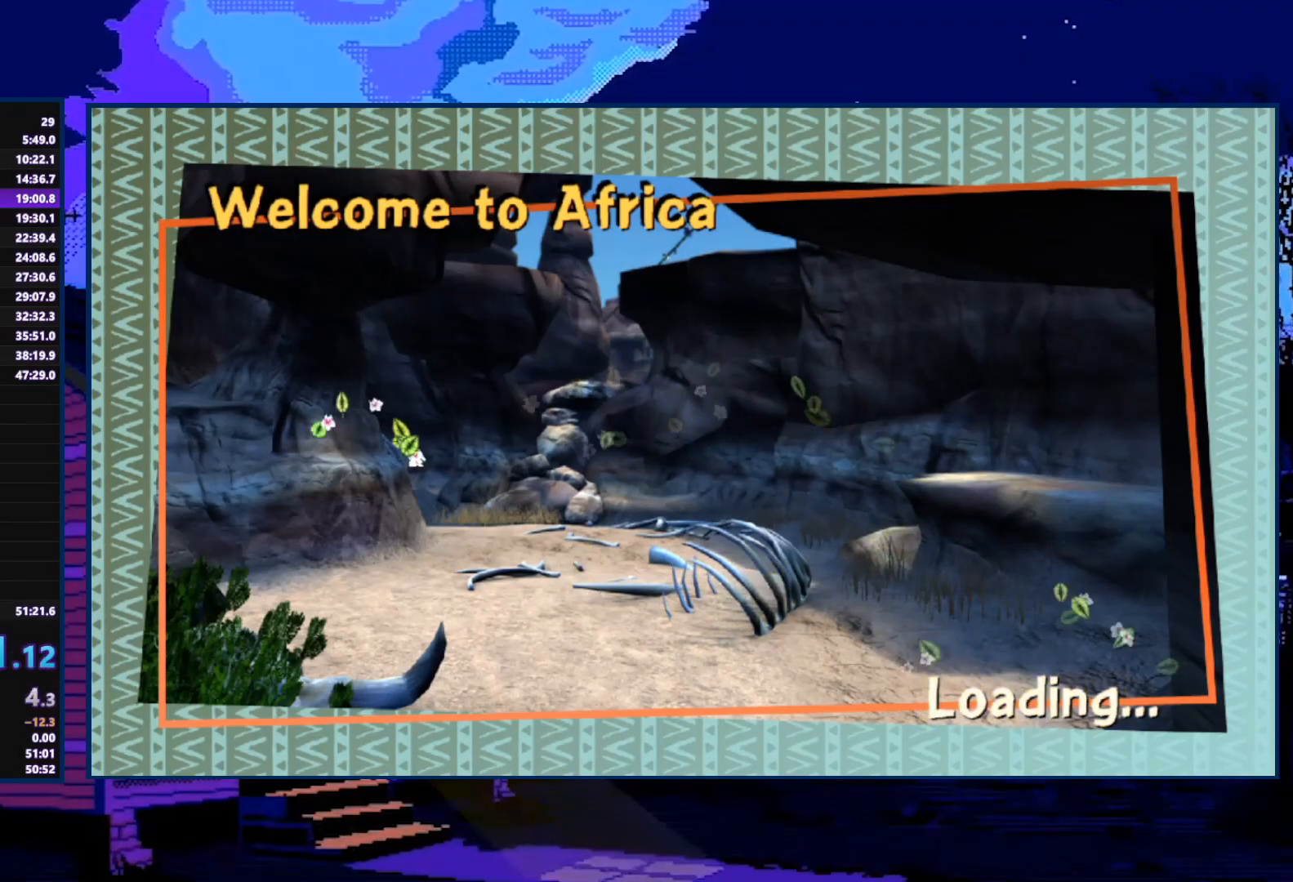
{"buttons": ["A"], "left_stick": "up", "right_stick": "center", "events": [[367, "left_stick", "up"], [467, "A", "down"]]}
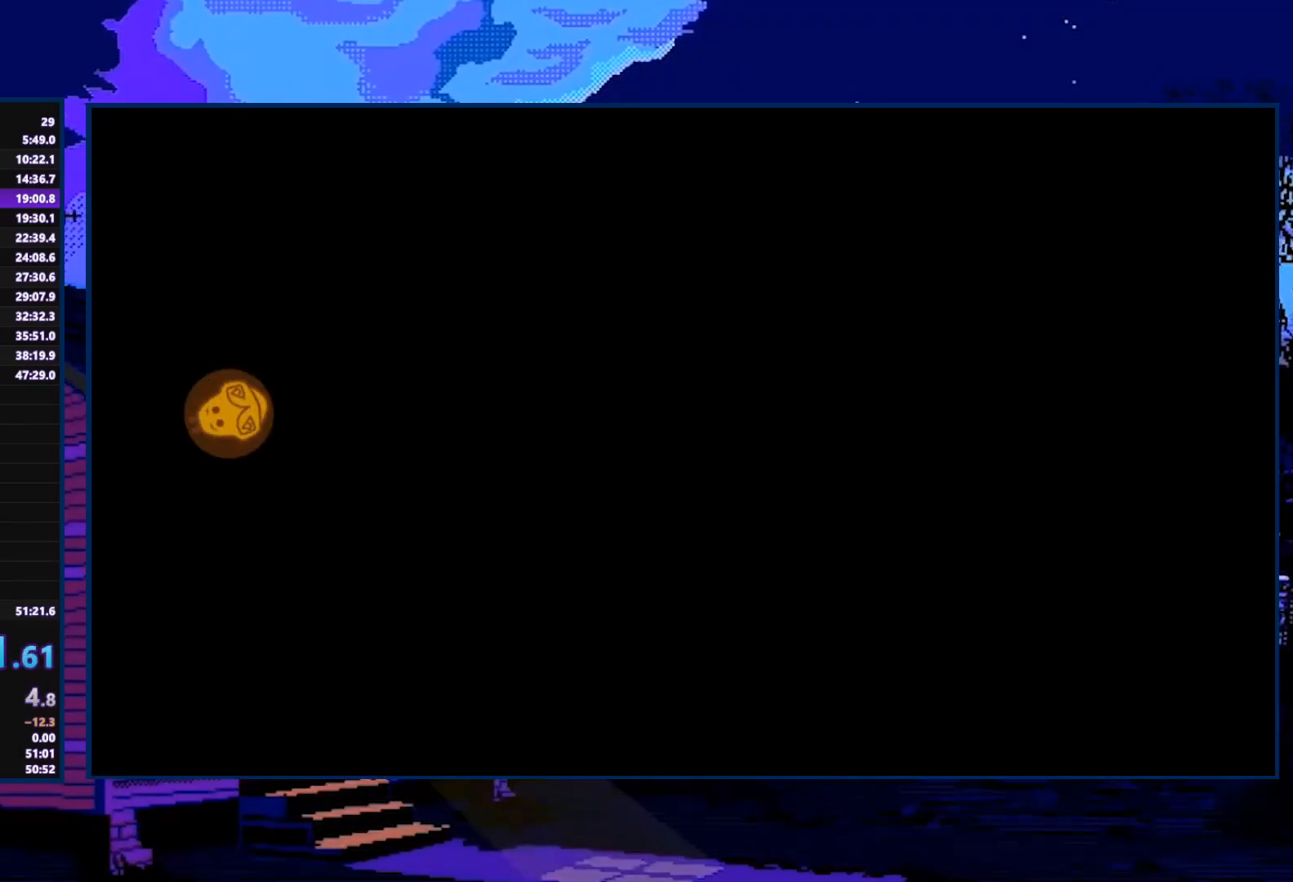
{"buttons": ["A"], "left_stick": "up", "right_stick": "center", "events": [[33, "A", "up"], [67, "A", "down"], [133, "A", "up"], [167, "A", "down"], [233, "A", "up"], [267, "A", "down"], [333, "A", "up"], [367, "A", "down"], [433, "A", "up"], [467, "A", "down"]]}
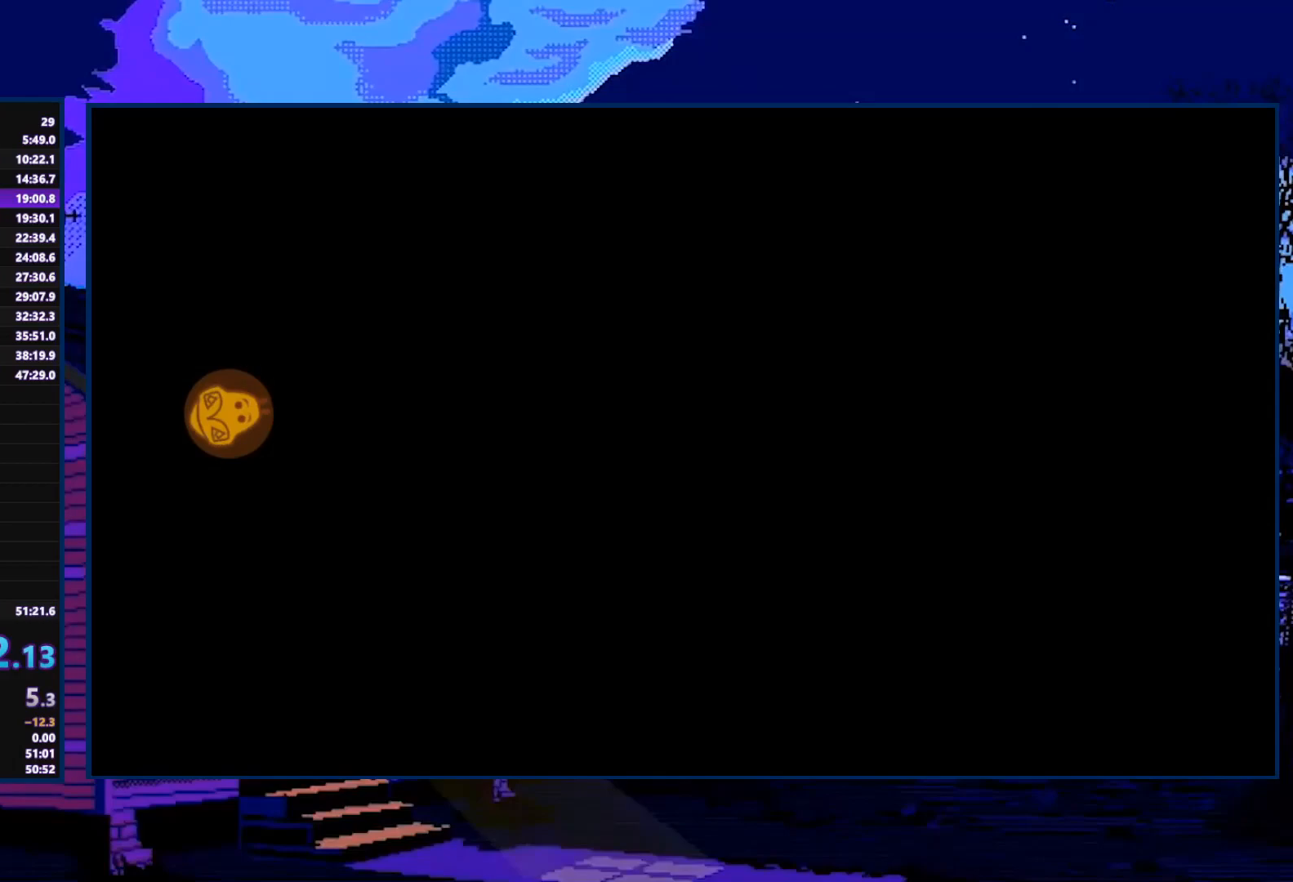
{"buttons": ["A"], "left_stick": "up", "right_stick": "center", "events": [[33, "A", "up"], [67, "A", "down"], [133, "A", "up"], [200, "A", "down"], [233, "A", "up"], [500, "A", "down"]]}
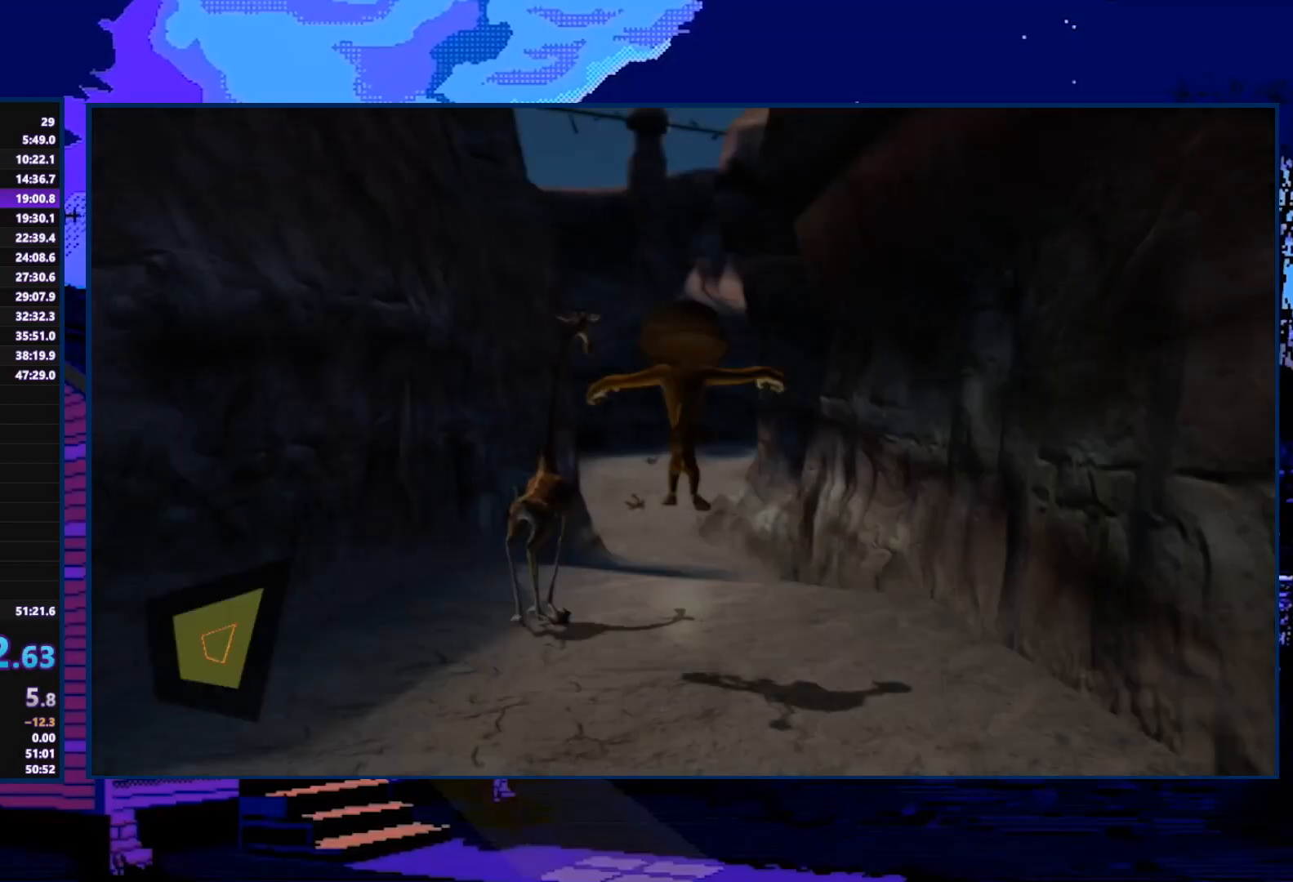
{"buttons": [], "left_stick": "up", "right_stick": "center", "events": [[67, "A", "up"], [133, "A", "down"], [200, "A", "up"], [267, "A", "down"], [300, "A", "up"]]}
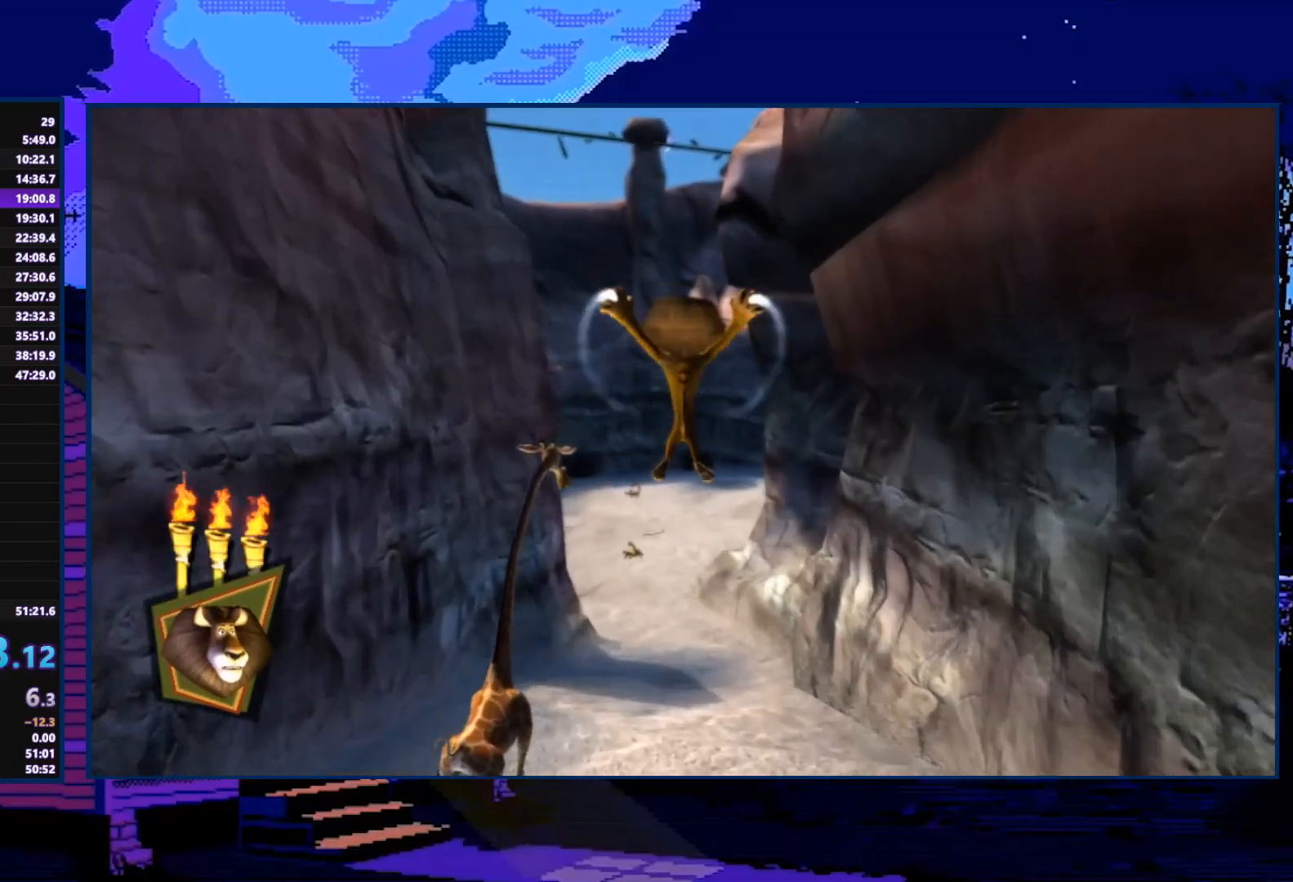
{"buttons": ["A"], "left_stick": "up", "right_stick": "center", "events": [[433, "A", "down"]]}